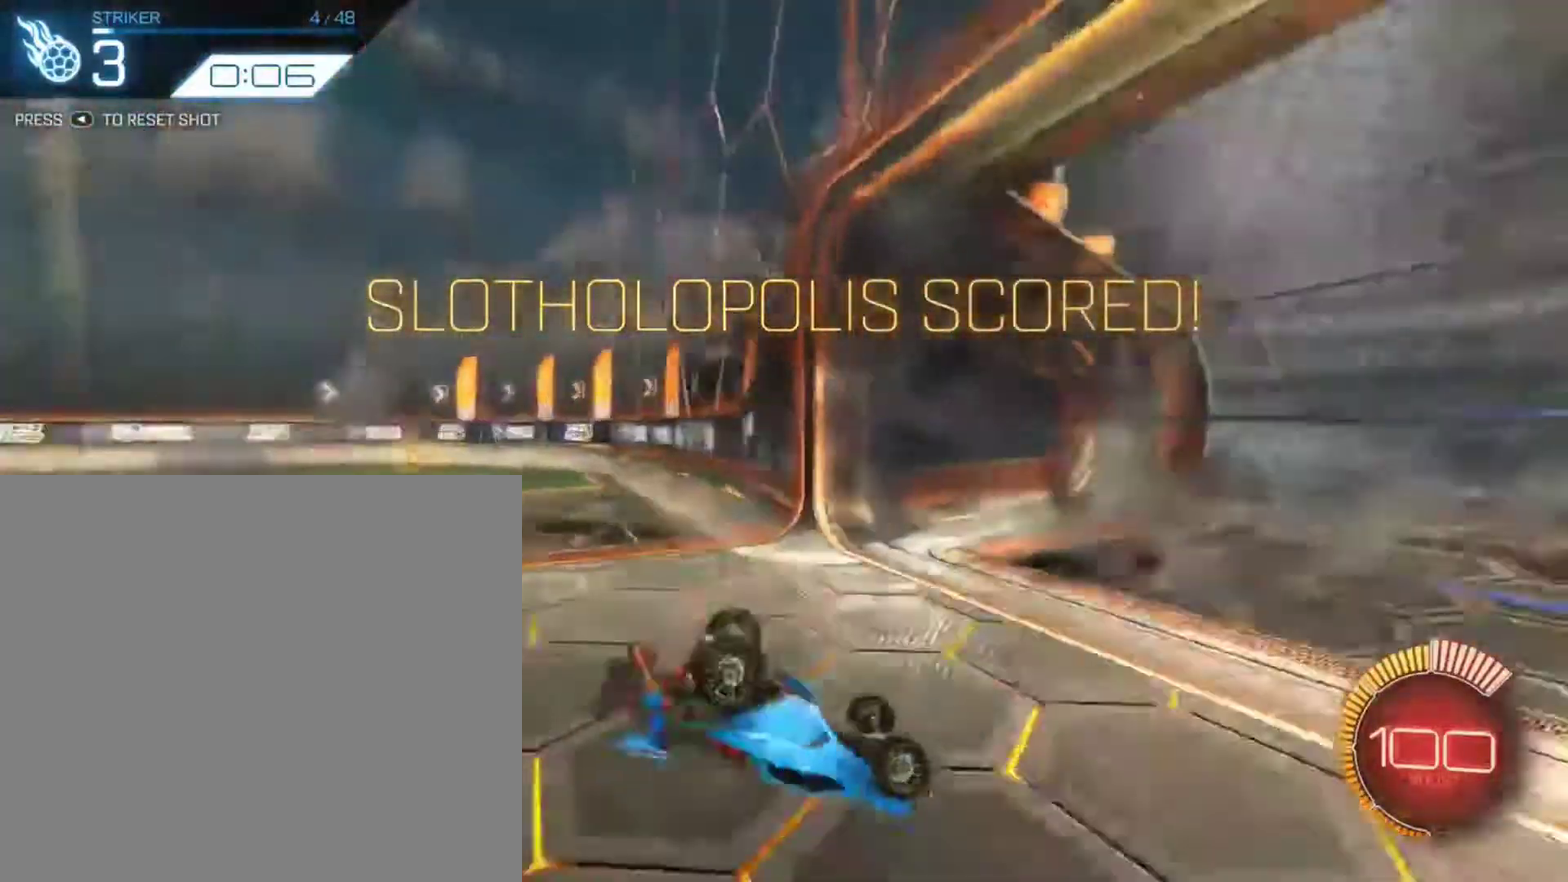
Gameplay with a controller (Xbox layout); each line is a JSON object with the inputs held at the frame after it (dt_ms = milliseconds from this image to that frame). "events" lists button and stick changes between this image and that frame as [ms after this image, input, new state], when the widget could be followed in between.
{"dt_ms": 400, "buttons": [], "left_stick": "center", "right_stick": "center", "events": []}
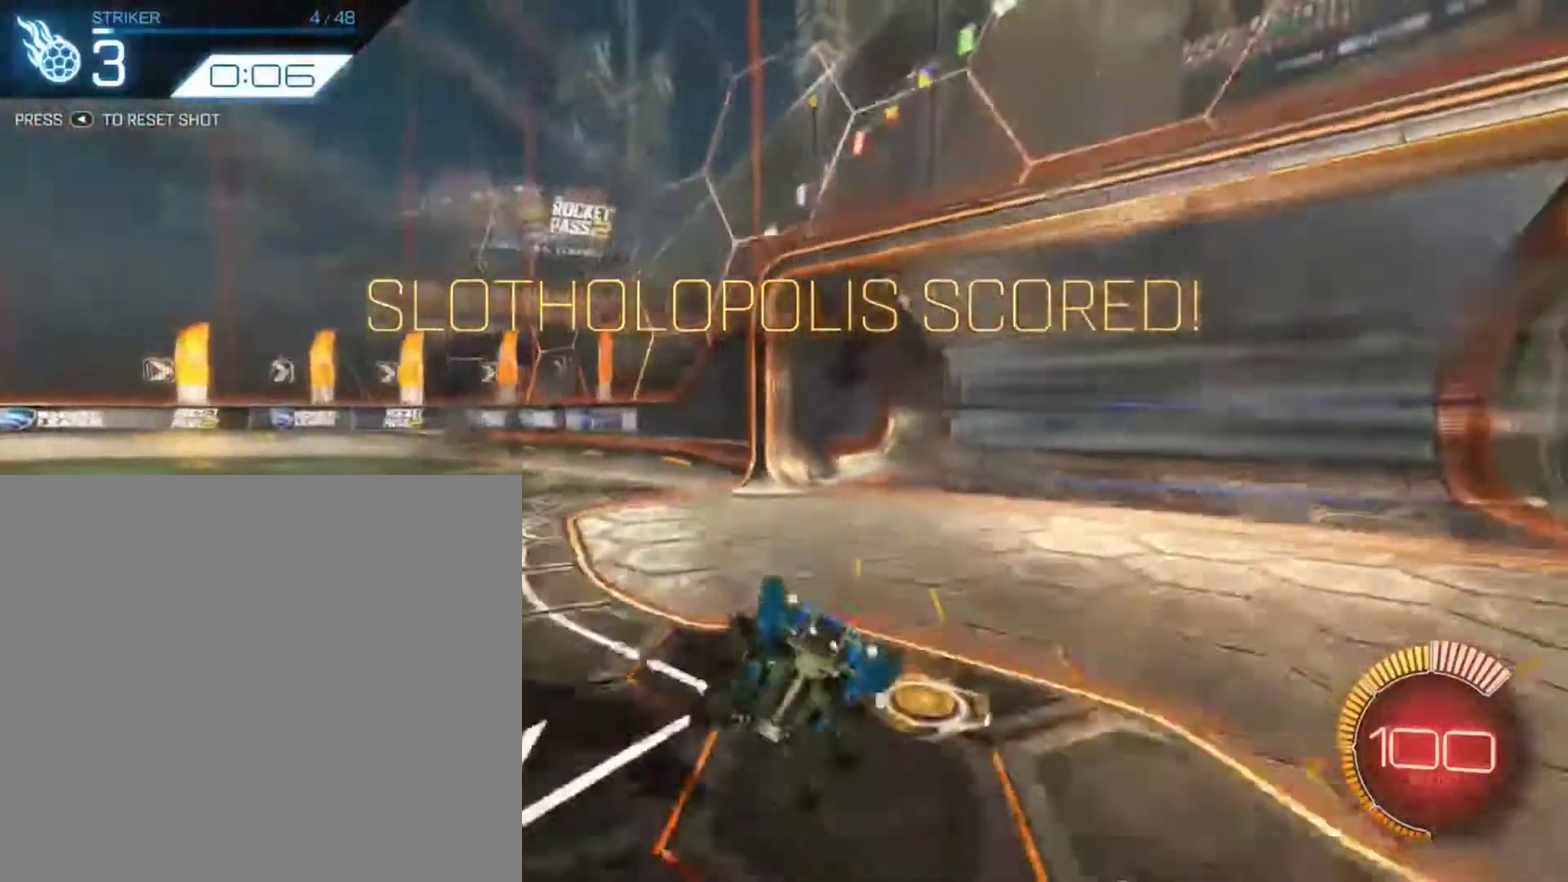
{"dt_ms": 601, "buttons": [], "left_stick": "center", "right_stick": "center", "events": []}
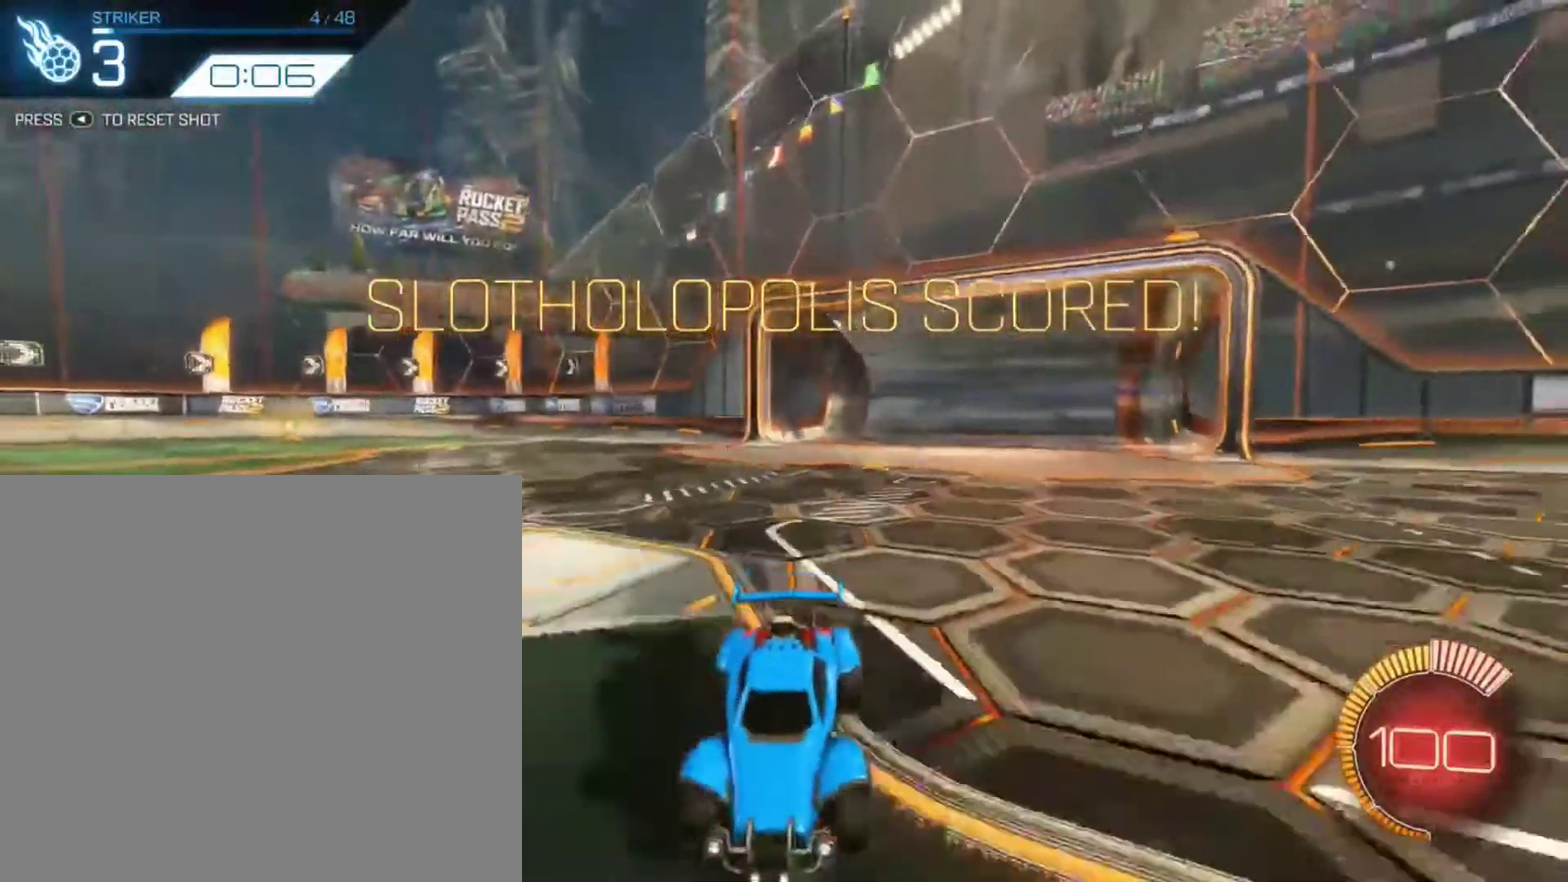
{"dt_ms": 300, "buttons": [], "left_stick": "center", "right_stick": "center", "events": []}
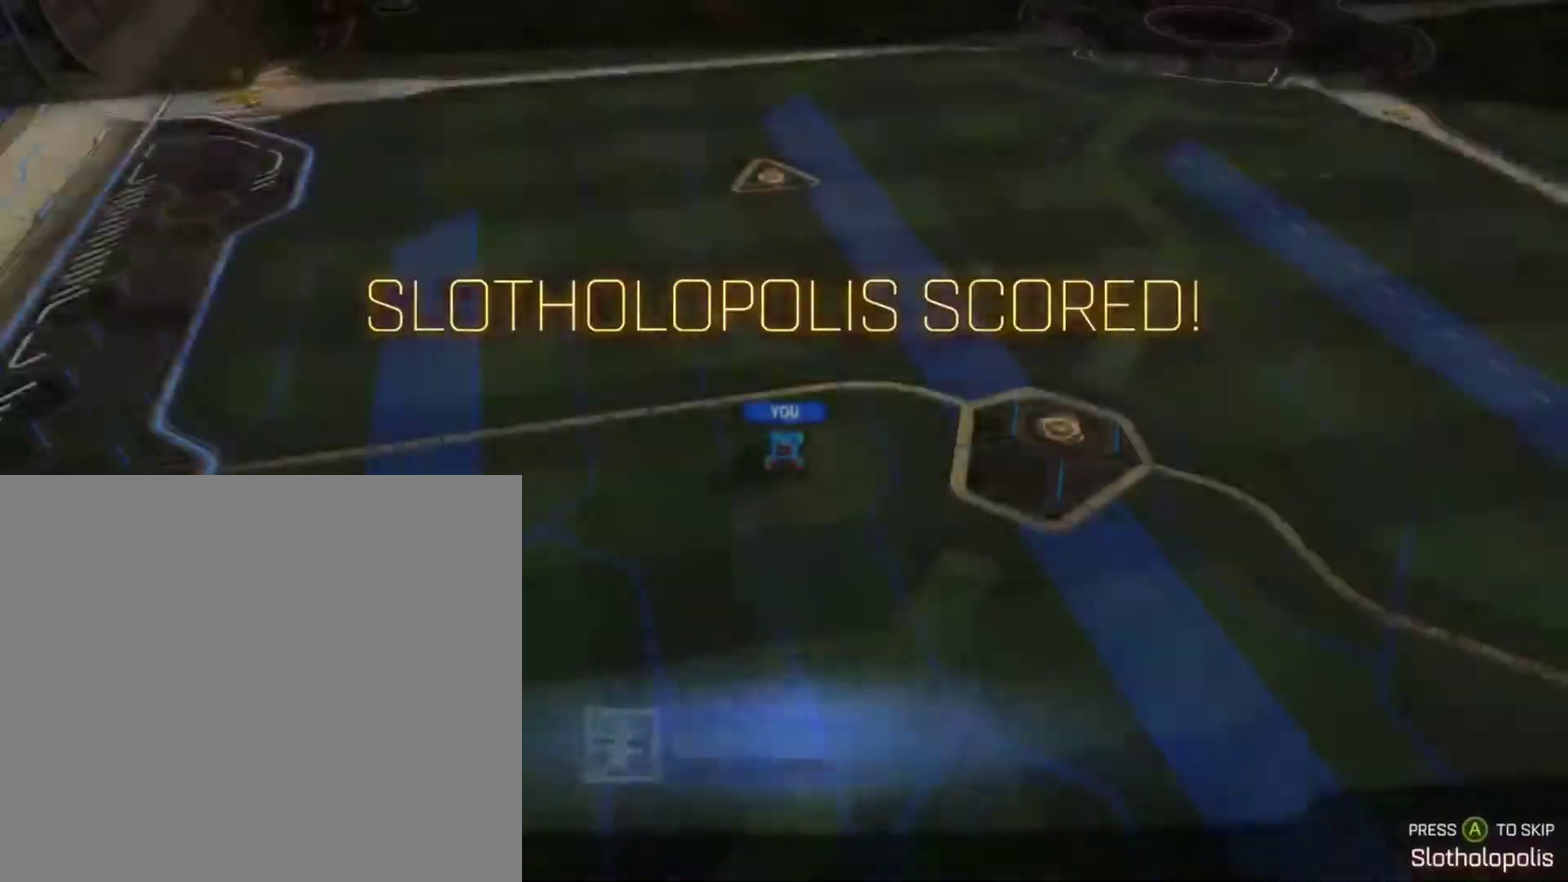
{"dt_ms": 701, "buttons": [], "left_stick": "center", "right_stick": "center", "events": []}
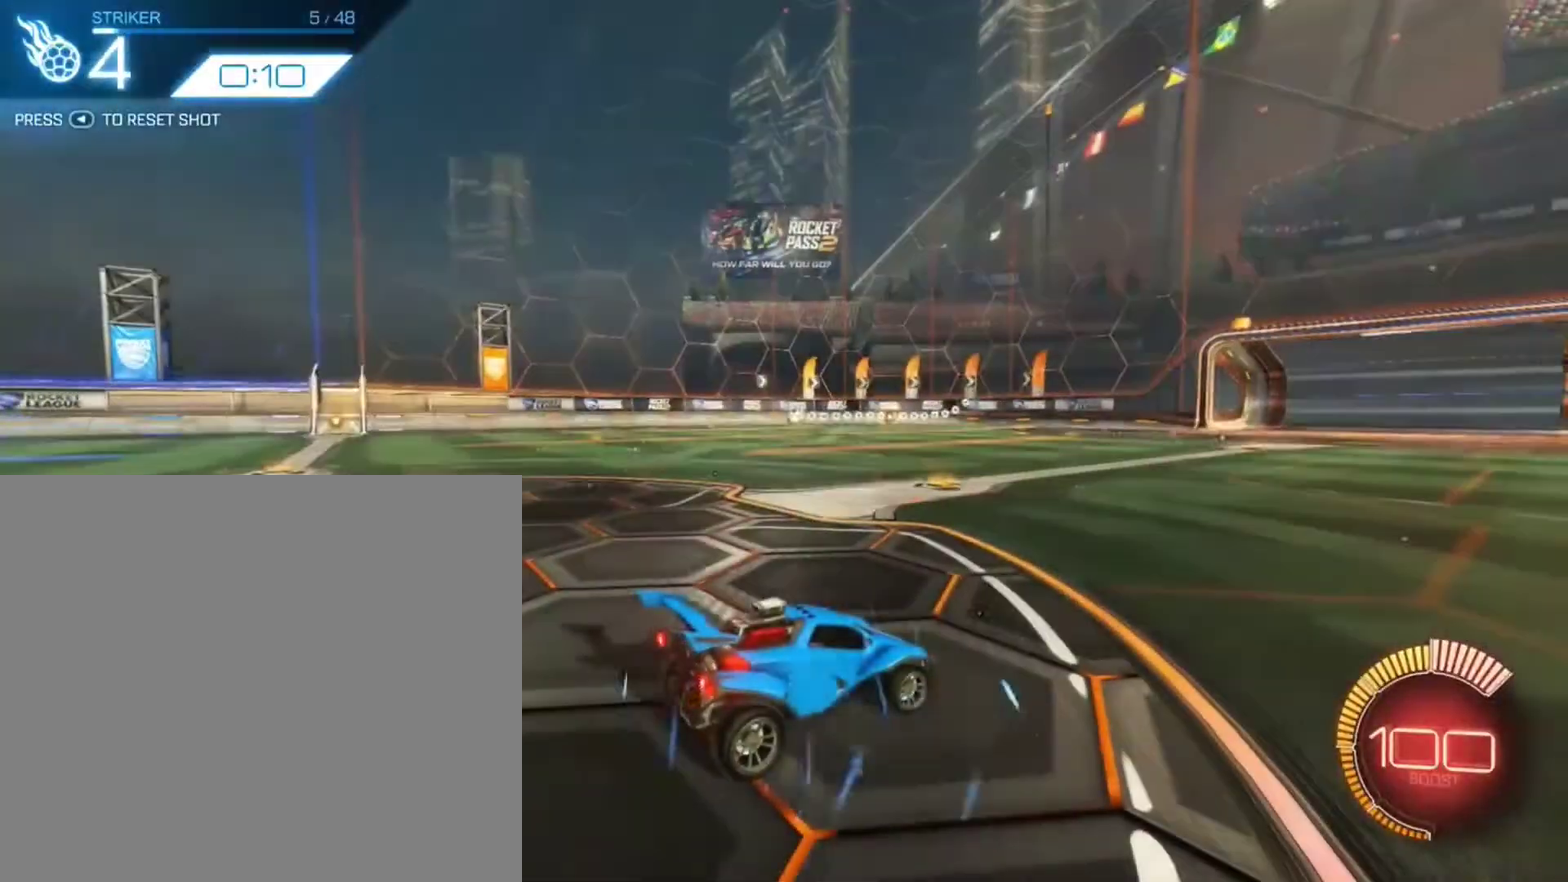
{"dt_ms": 300, "buttons": ["R2"], "left_stick": "center", "right_stick": "center", "events": [[266, "R2", "down"]]}
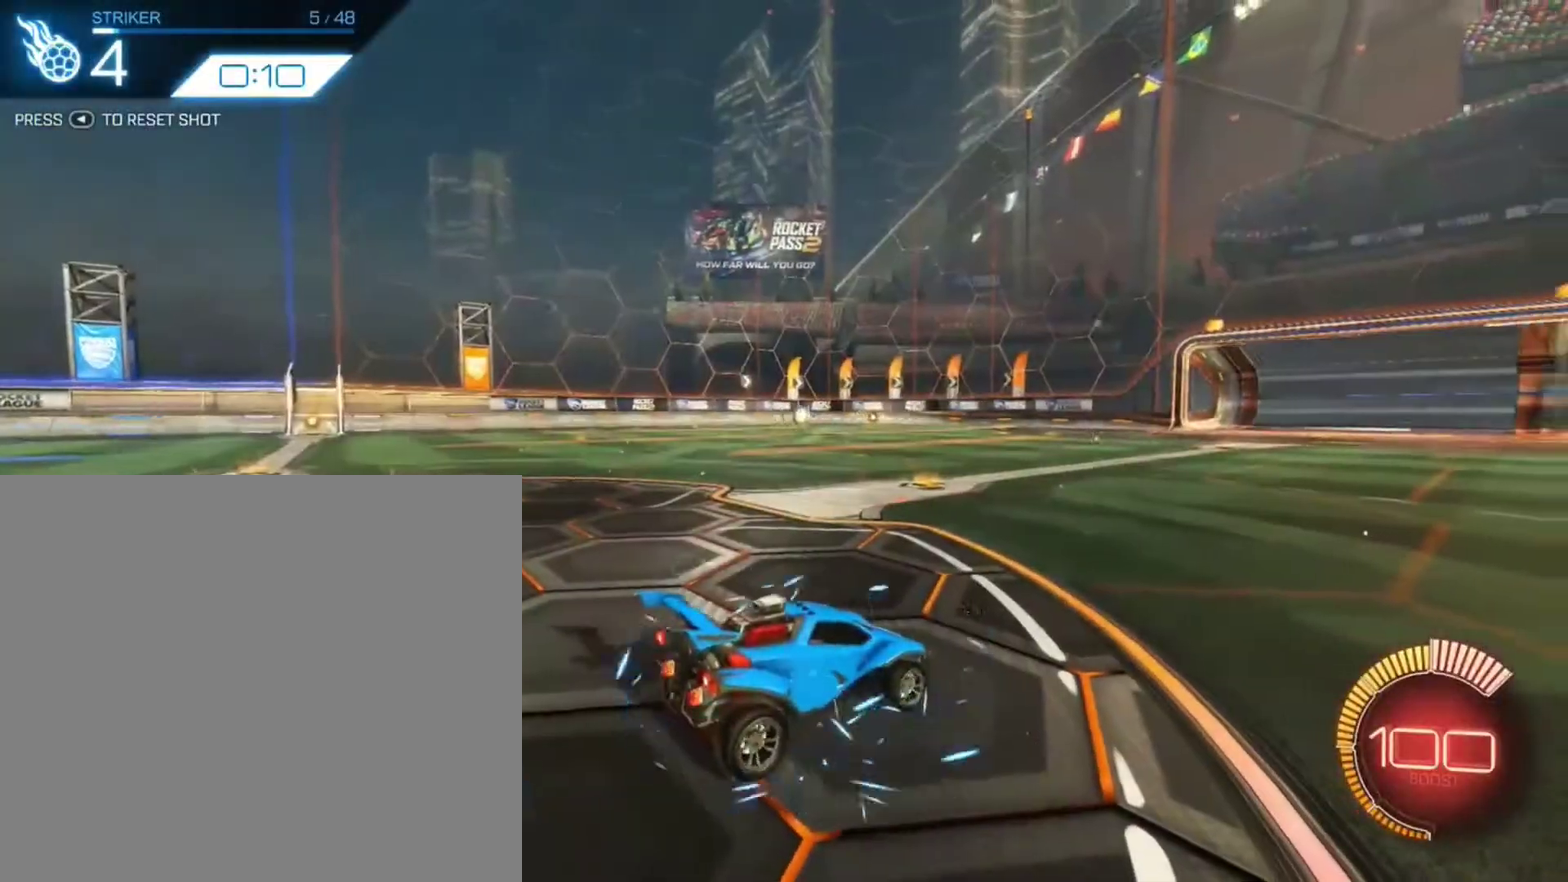
{"dt_ms": 901, "buttons": ["B", "R2"], "left_stick": "center", "right_stick": "center", "events": [[33, "B", "down"], [100, "left_stick", "right"], [200, "left_stick", "center"], [367, "B", "up"], [500, "A", "down"], [500, "left_stick", "down"], [567, "B", "down"], [667, "A", "up"], [701, "left_stick", "center"], [801, "A", "down"], [901, "A", "up"]]}
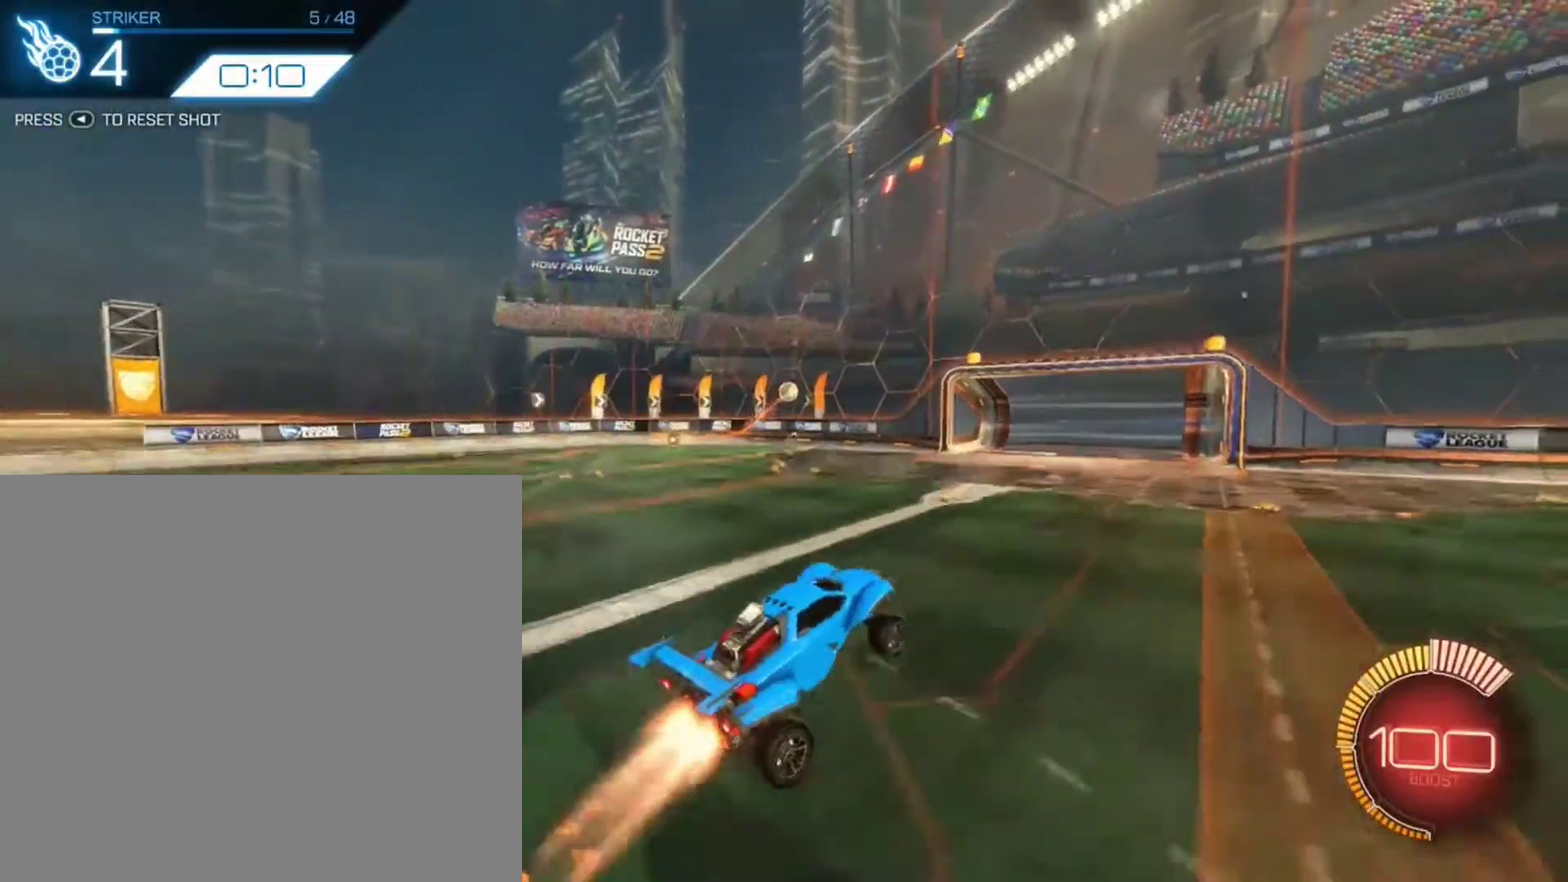
{"dt_ms": 300, "buttons": ["R2"], "left_stick": "left", "right_stick": "center", "events": [[200, "B", "up"], [267, "left_stick", "left"]]}
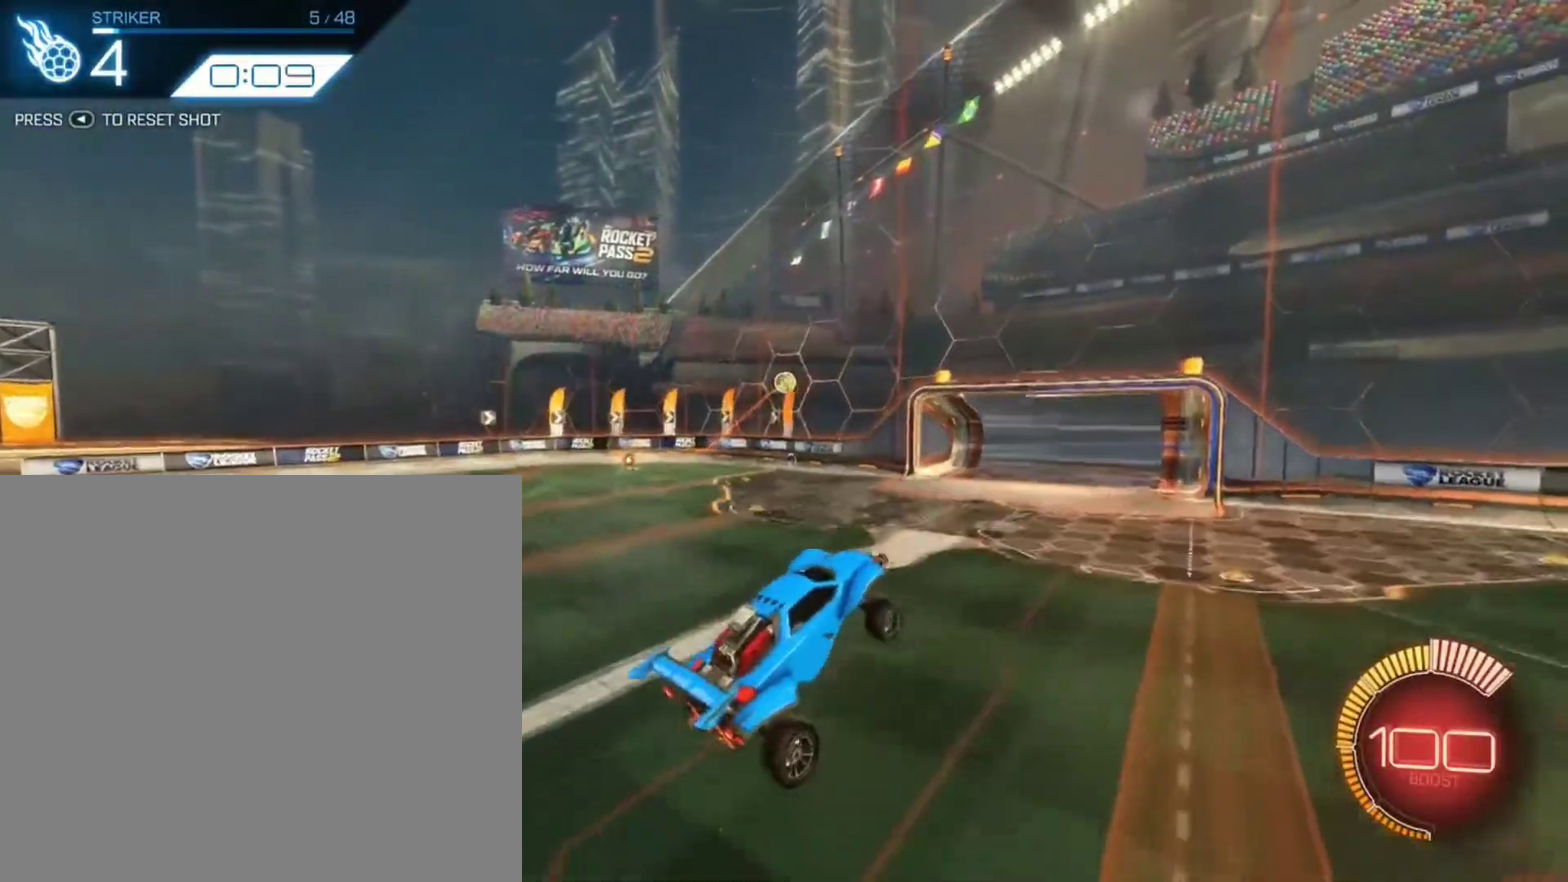
{"dt_ms": 501, "buttons": ["R2"], "left_stick": "center", "right_stick": "center", "events": [[67, "left_stick", "center"], [367, "B", "down"], [367, "left_stick", "down-left"], [501, "B", "up"], [501, "left_stick", "center"]]}
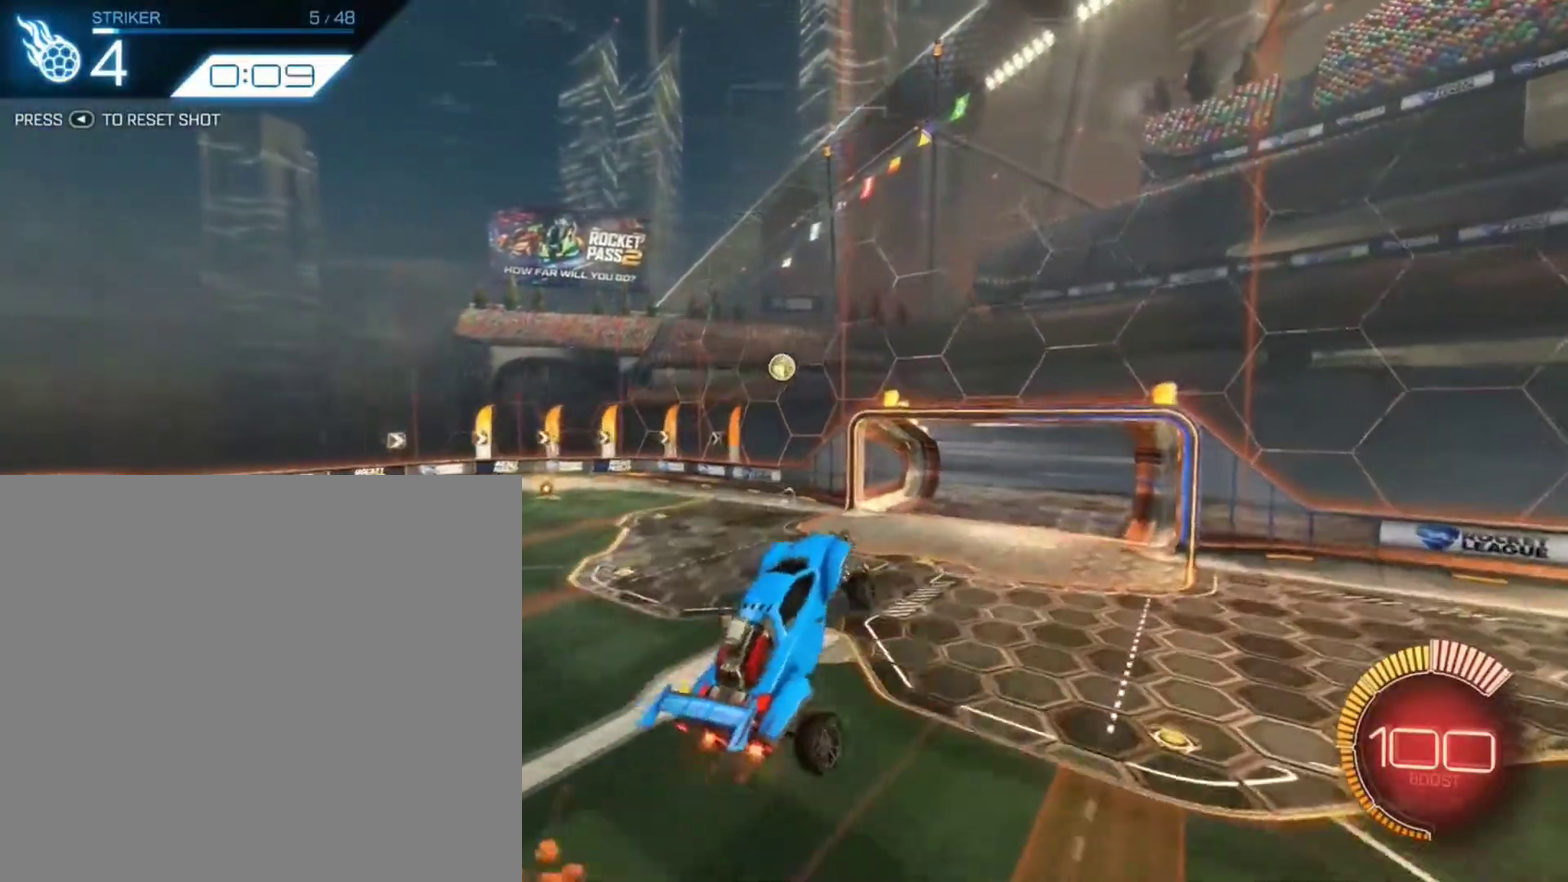
{"dt_ms": 500, "buttons": ["B", "R2"], "left_stick": "down-left", "right_stick": "center", "events": [[100, "left_stick", "down-left"], [133, "B", "down"], [200, "B", "up"], [266, "left_stick", "center"], [333, "B", "down"], [400, "left_stick", "down-left"]]}
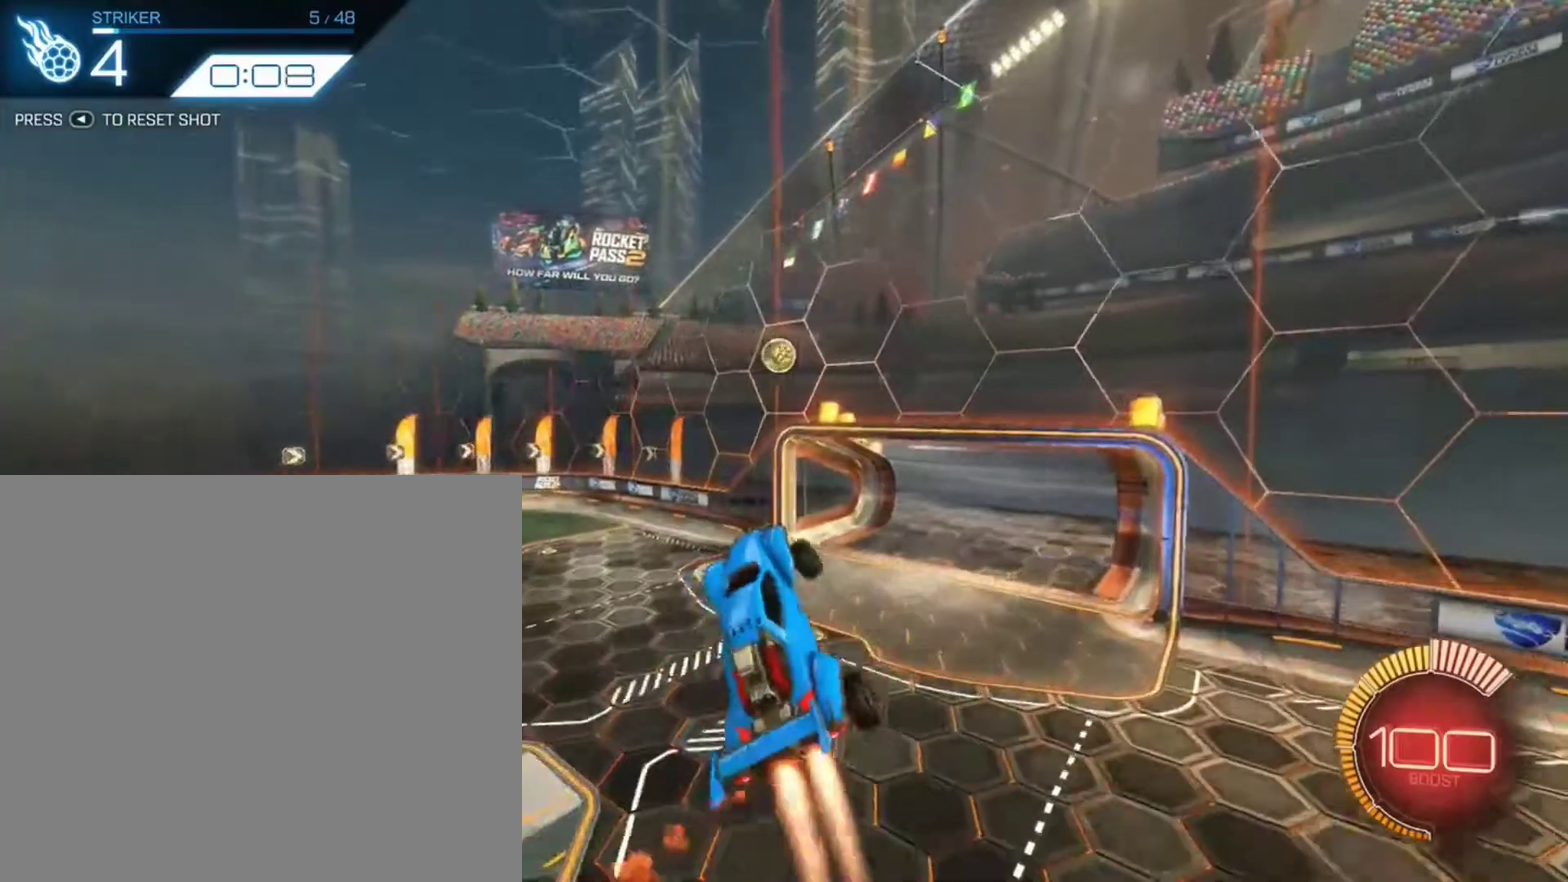
{"dt_ms": 400, "buttons": ["R1", "R2"], "left_stick": "center", "right_stick": "center", "events": [[33, "left_stick", "center"], [300, "R1", "down"], [400, "B", "up"]]}
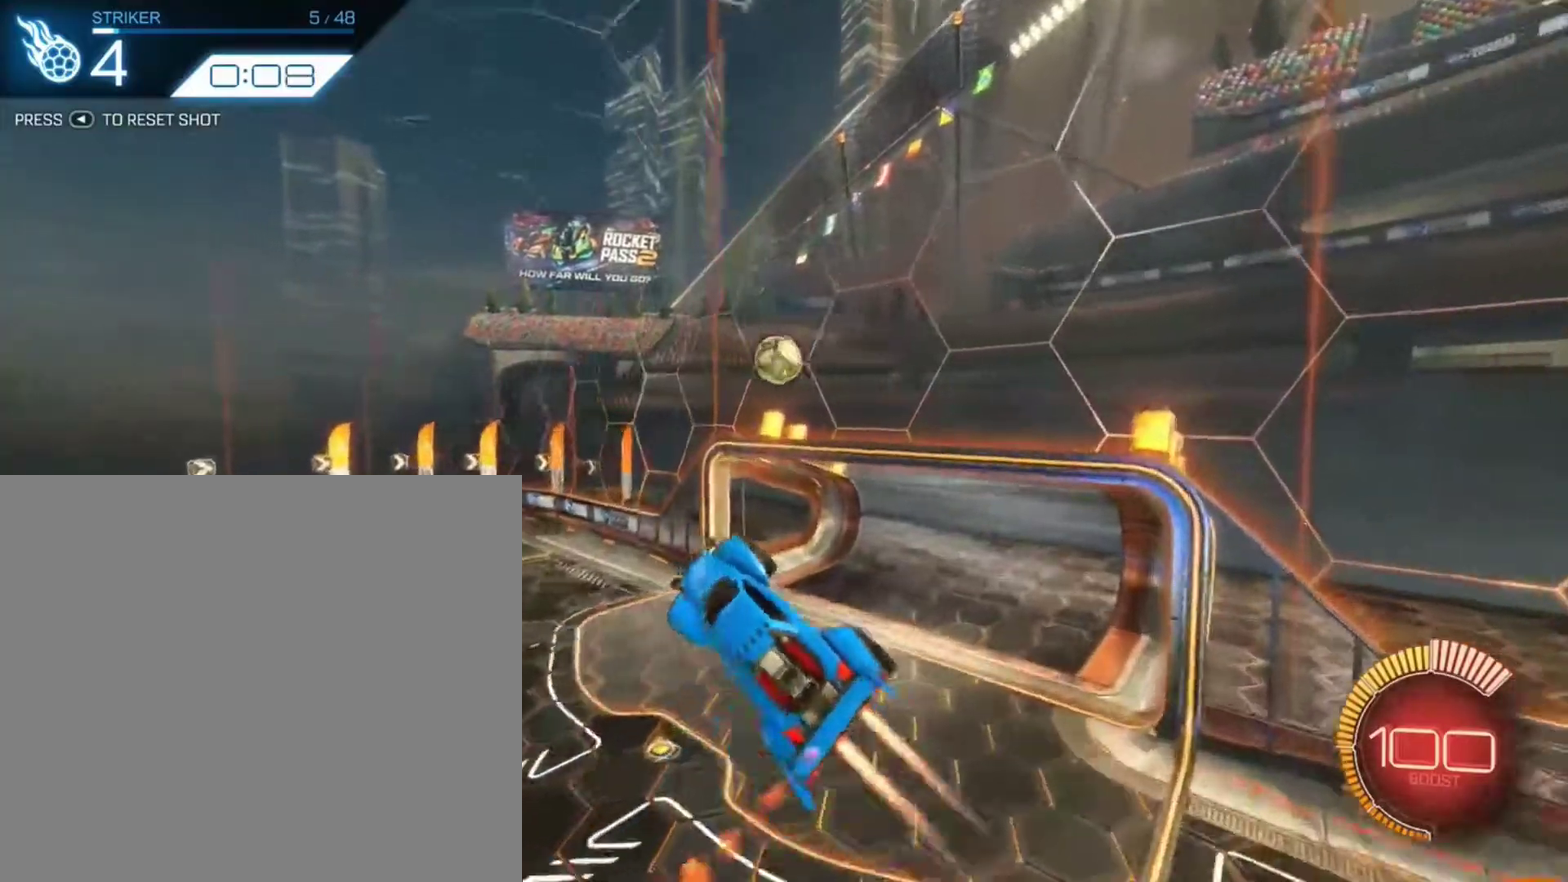
{"dt_ms": 801, "buttons": ["B", "R2"], "left_stick": "down", "right_stick": "center", "events": [[301, "R1", "up"], [368, "B", "down"], [501, "left_stick", "down"]]}
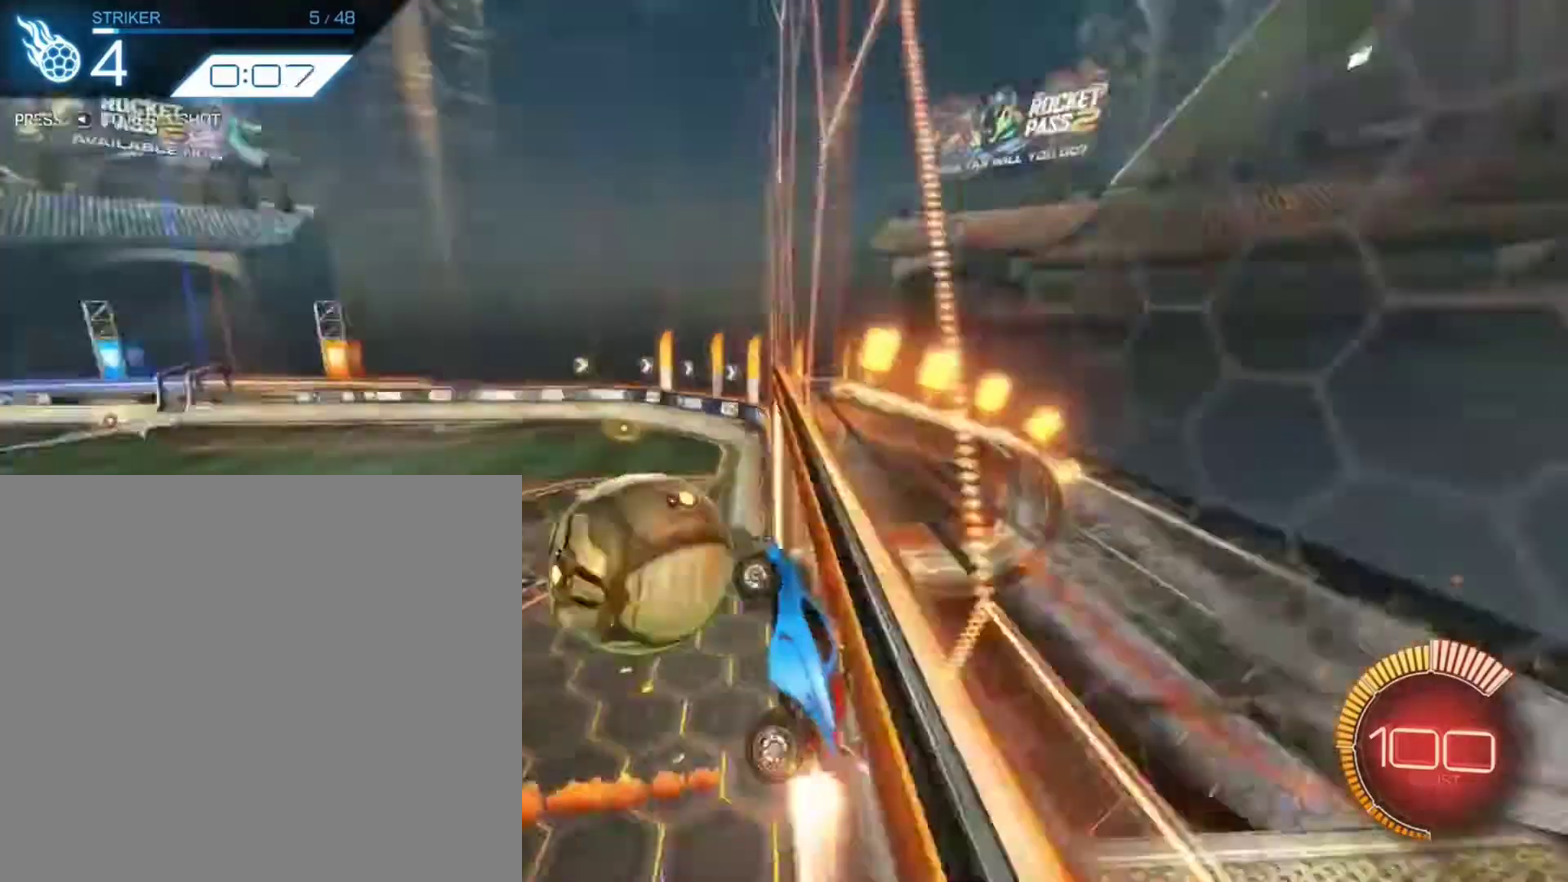
{"dt_ms": 301, "buttons": ["R2"], "left_stick": "down", "right_stick": "center", "events": [[200, "B", "up"]]}
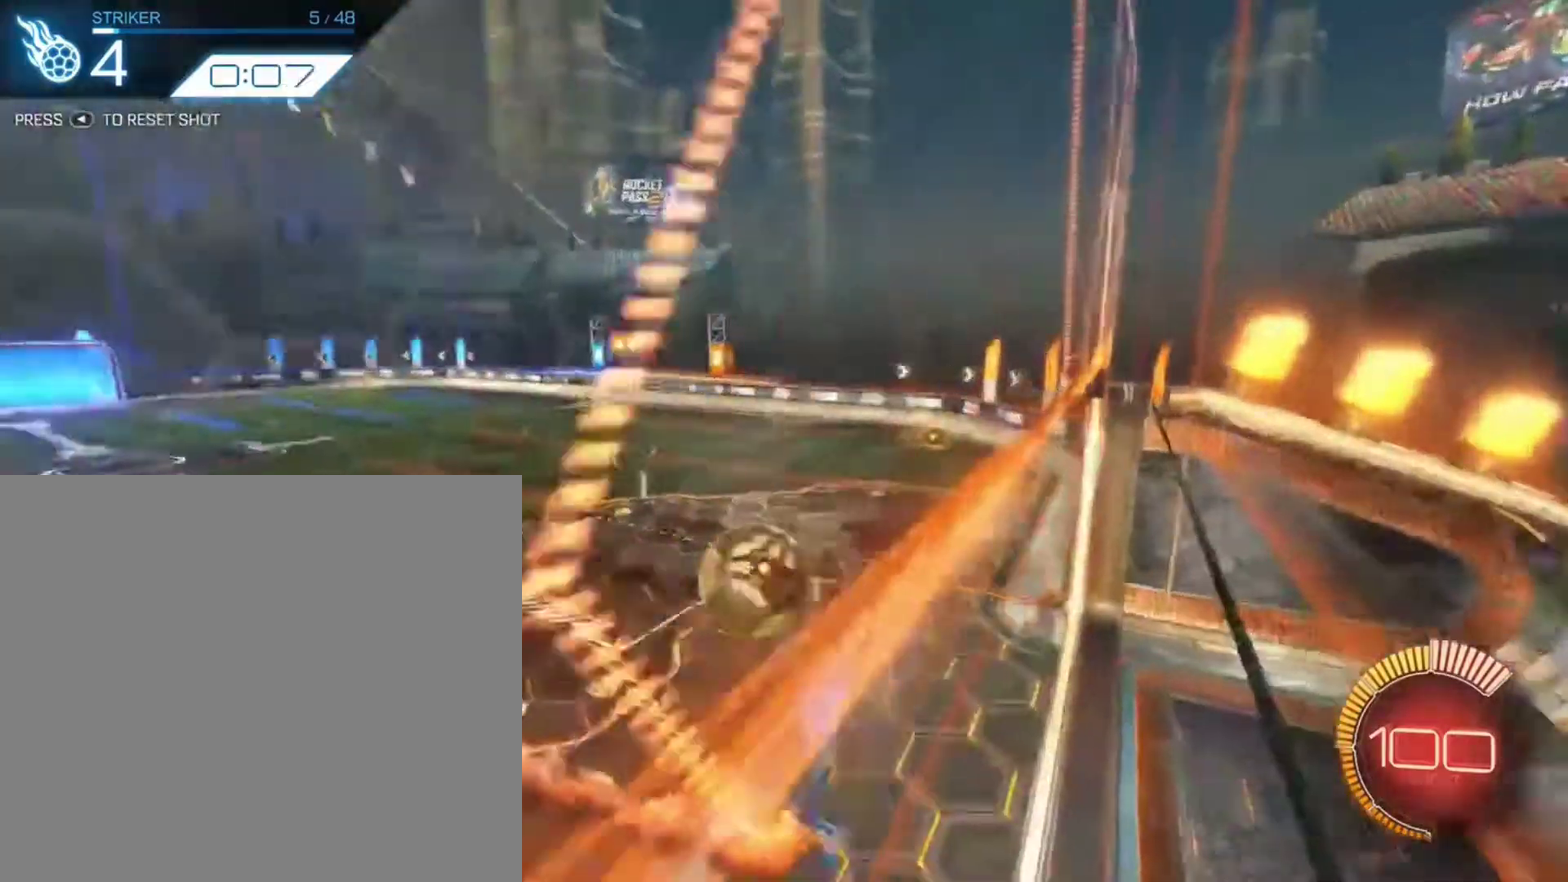
{"dt_ms": 600, "buttons": [], "left_stick": "center", "right_stick": "center", "events": [[166, "R2", "up"], [367, "R1", "down"], [567, "R1", "up"], [567, "left_stick", "center"]]}
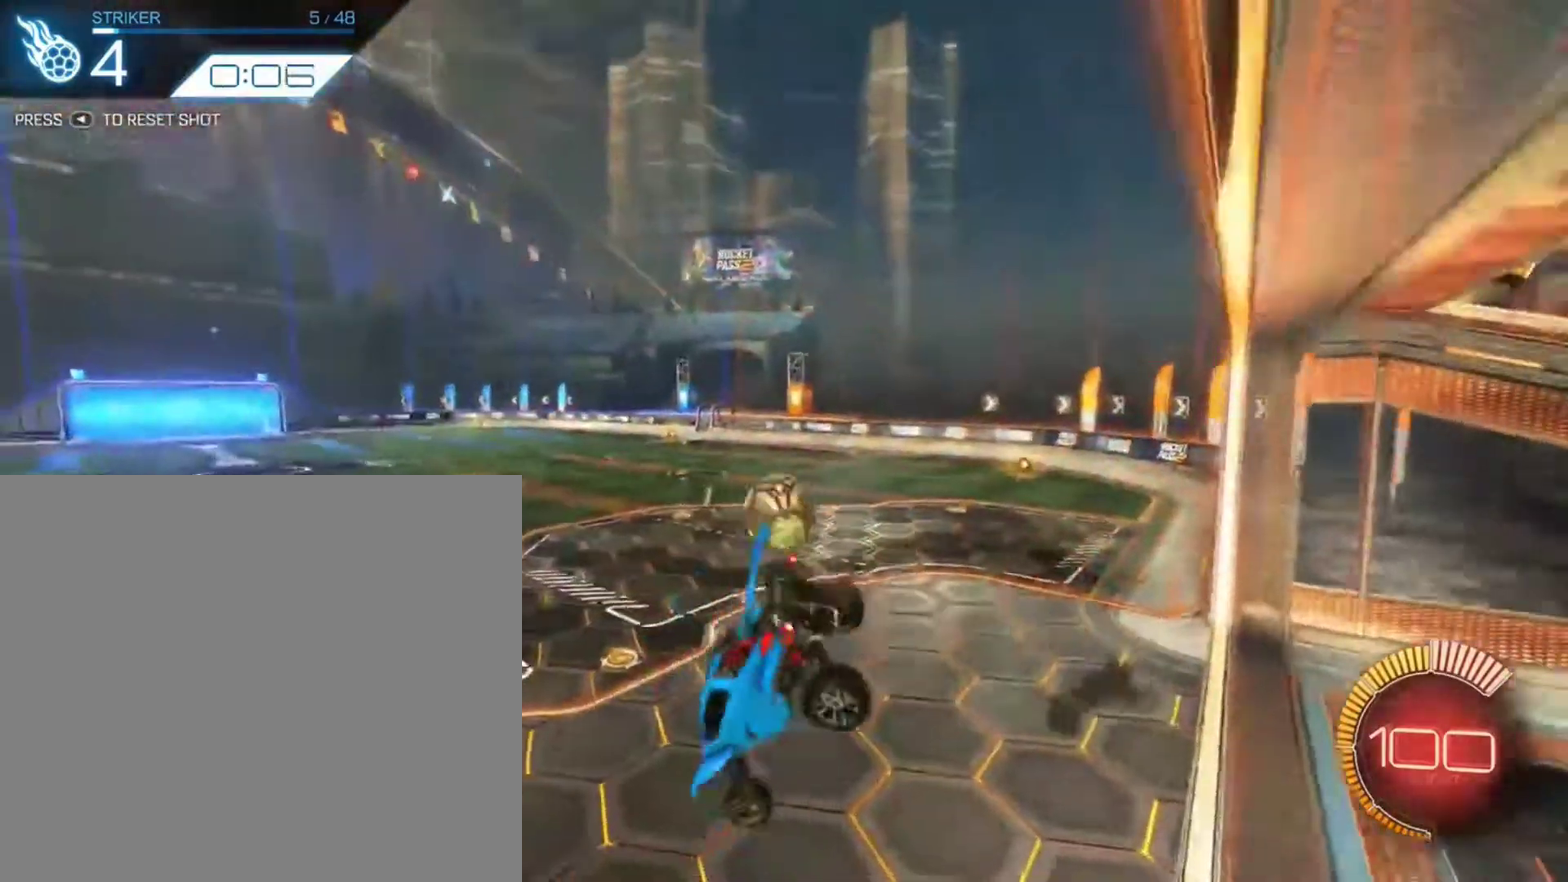
{"dt_ms": 401, "buttons": [], "left_stick": "center", "right_stick": "center", "events": [[200, "SELECT", "down"], [334, "SELECT", "up"]]}
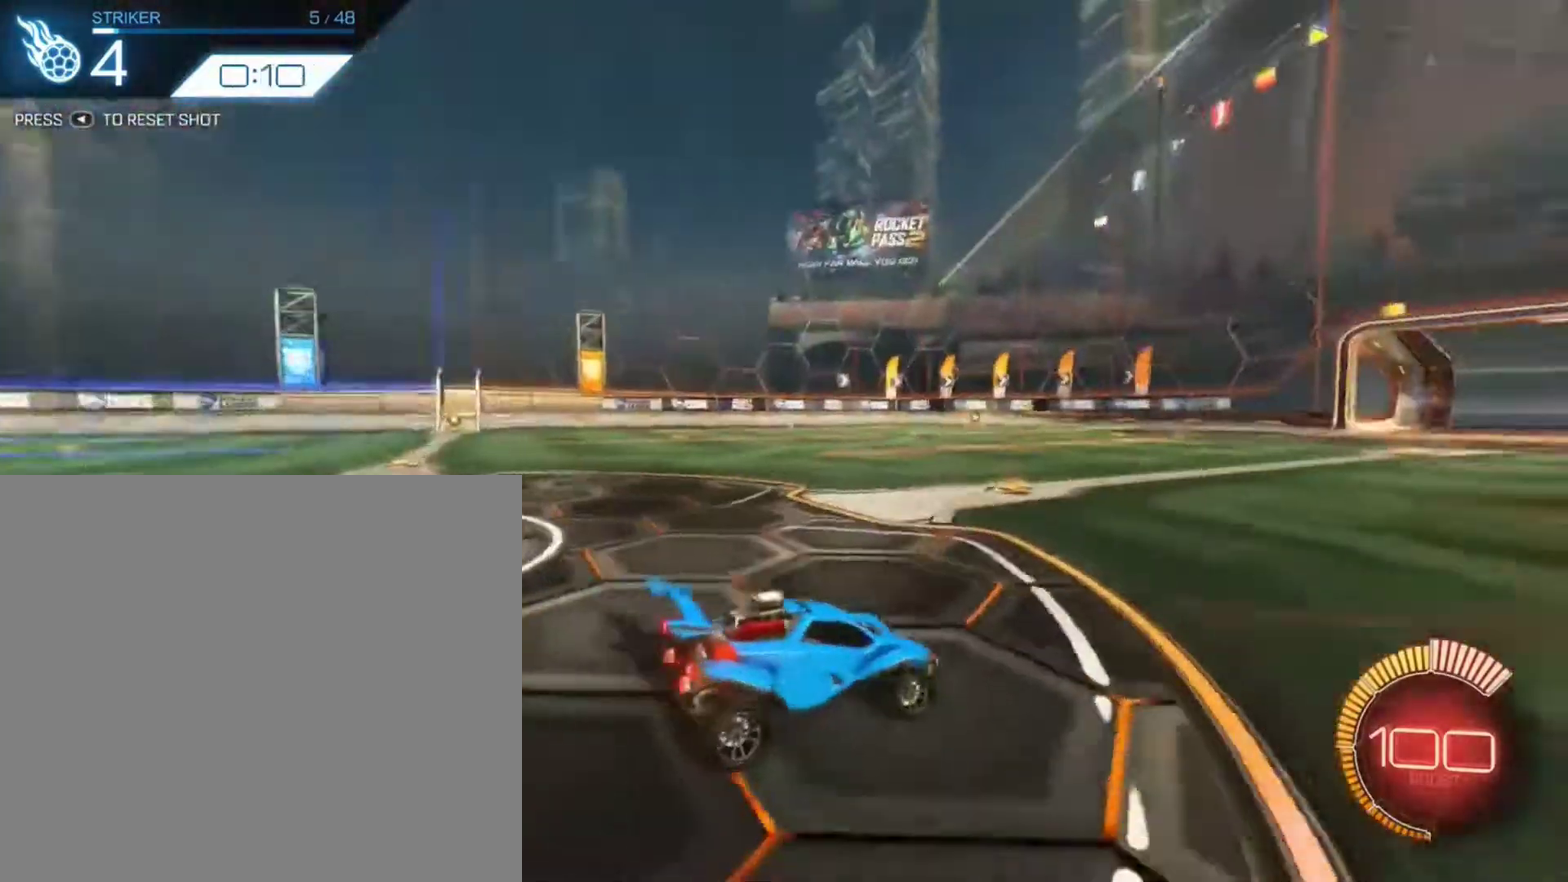
{"dt_ms": 400, "buttons": ["B", "R2"], "left_stick": "center", "right_stick": "center", "events": [[233, "R2", "down"], [300, "B", "down"]]}
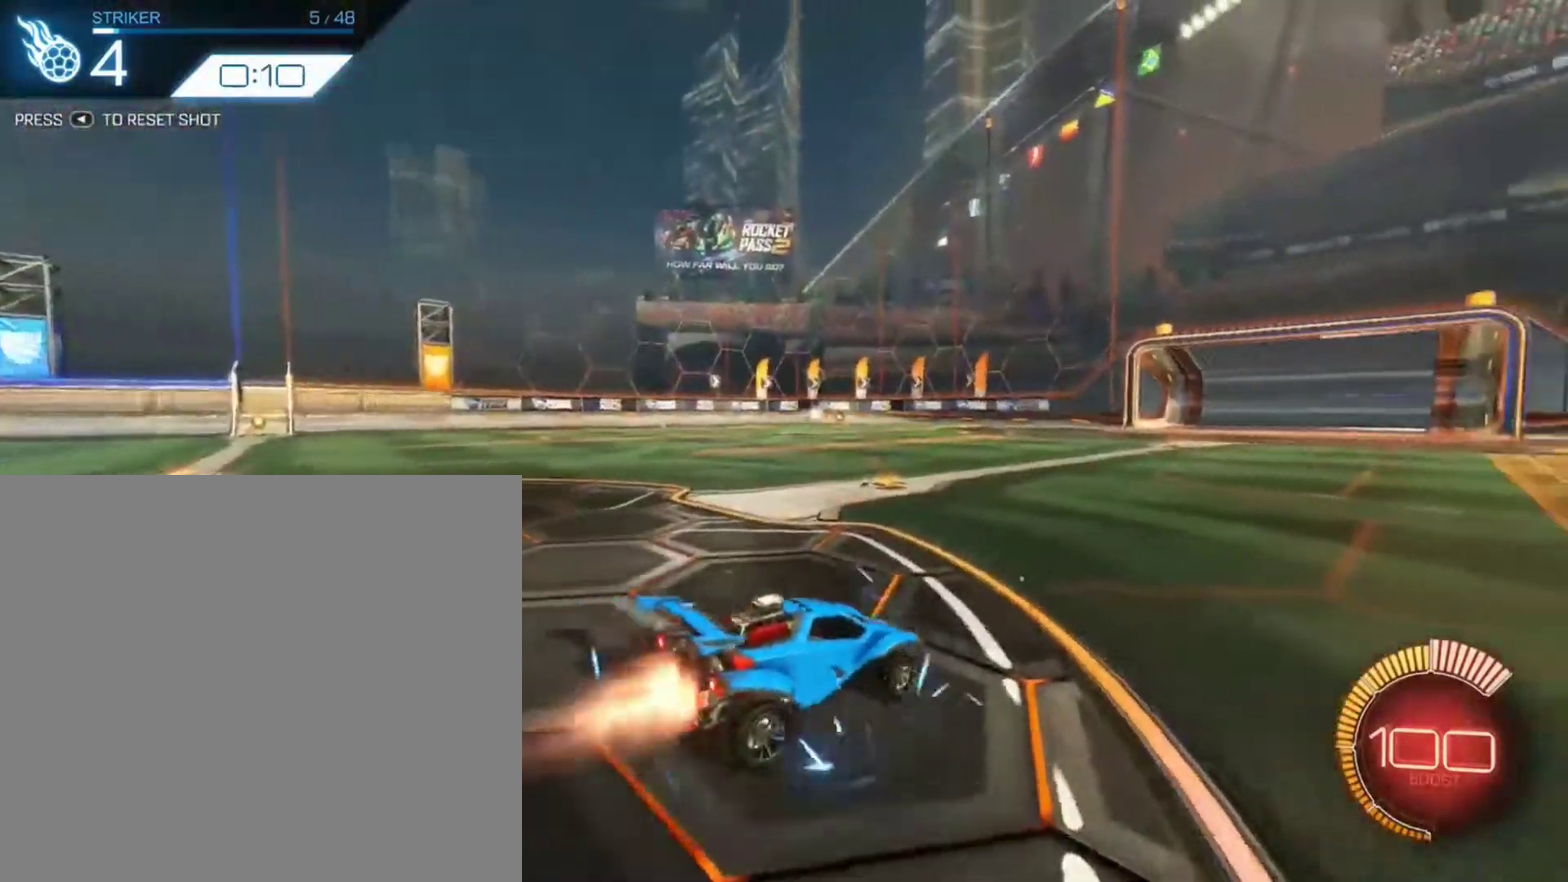
{"dt_ms": 567, "buttons": ["B", "R2"], "left_stick": "center", "right_stick": "center", "events": [[234, "B", "up"], [300, "left_stick", "down"], [367, "A", "down"], [434, "B", "down"], [500, "A", "up"], [567, "left_stick", "center"]]}
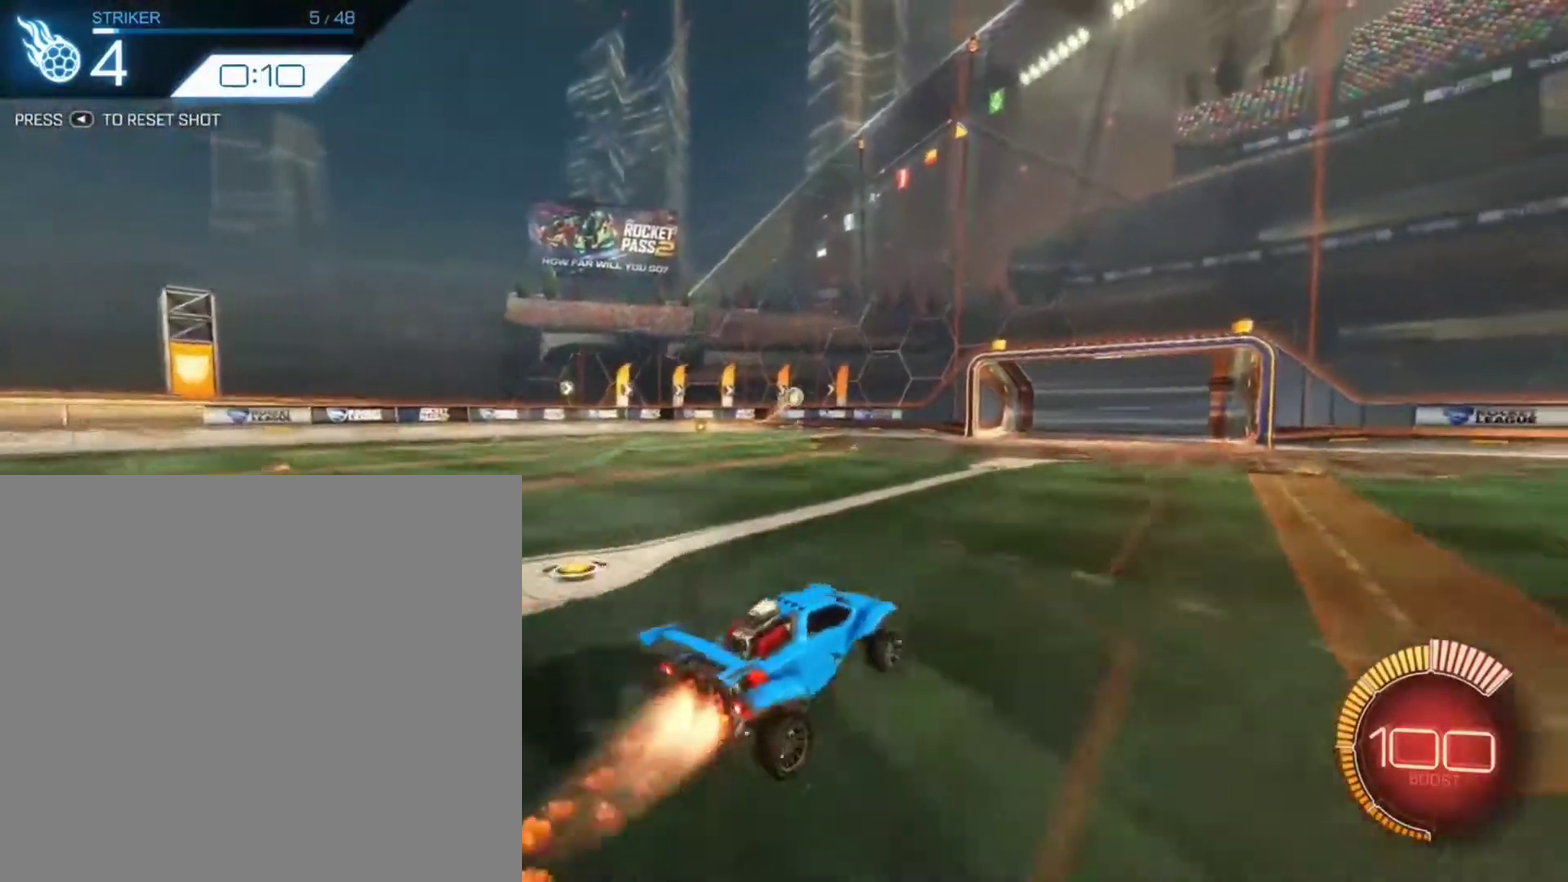
{"dt_ms": 300, "buttons": ["B", "R2"], "left_stick": "center", "right_stick": "center", "events": [[67, "A", "down"], [267, "A", "up"]]}
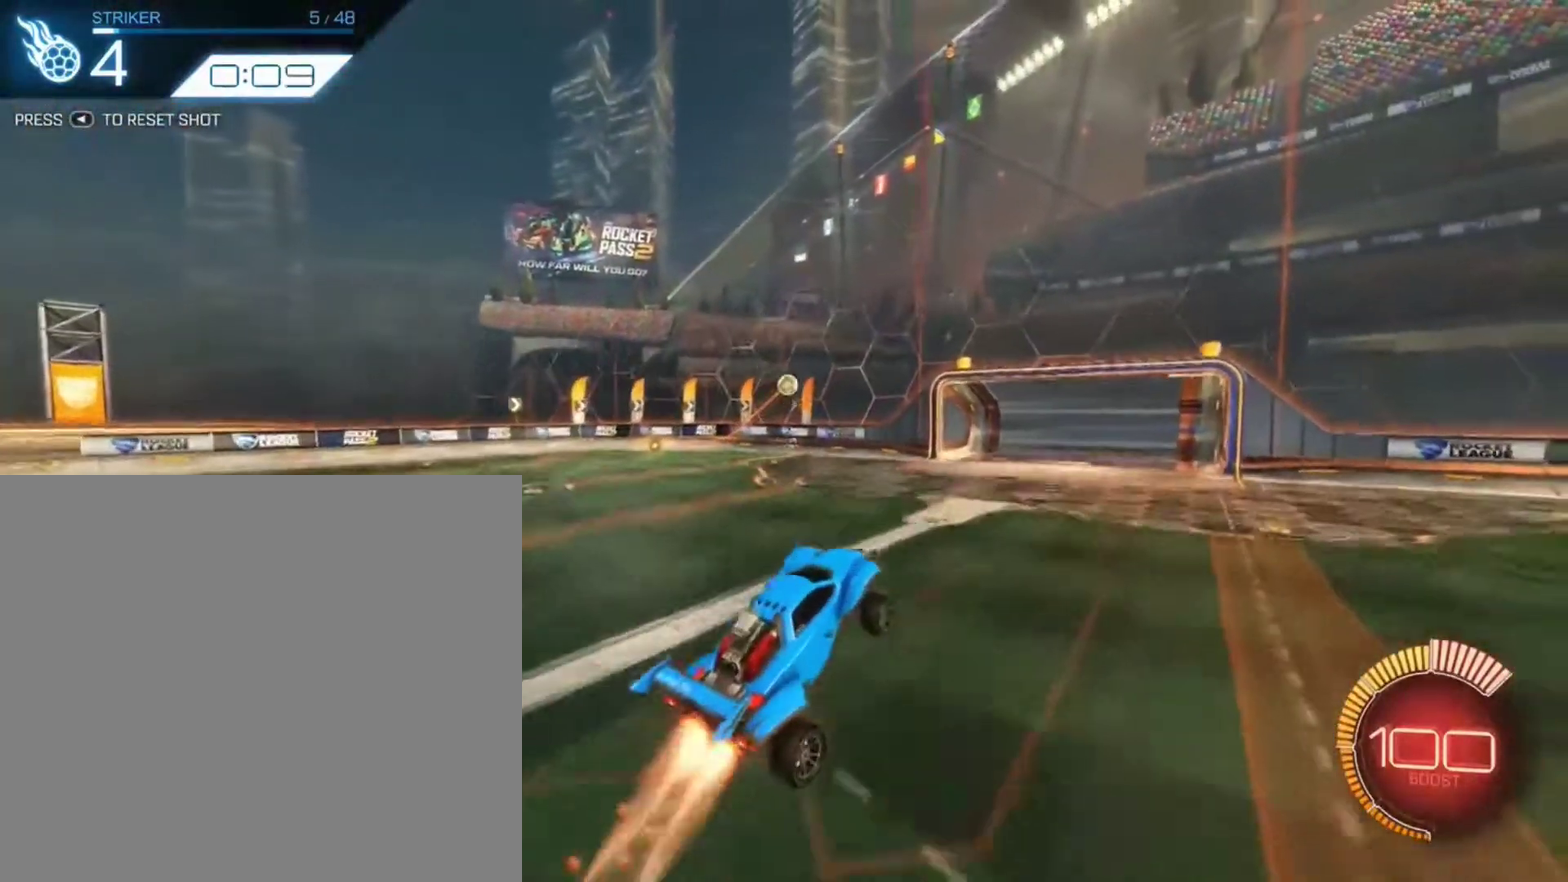
{"dt_ms": 801, "buttons": ["B", "R2"], "left_stick": "center", "right_stick": "center", "events": [[67, "B", "up"], [301, "B", "down"], [401, "B", "up"], [434, "left_stick", "down-left"], [534, "B", "down"], [568, "left_stick", "center"], [634, "B", "up"], [768, "B", "down"]]}
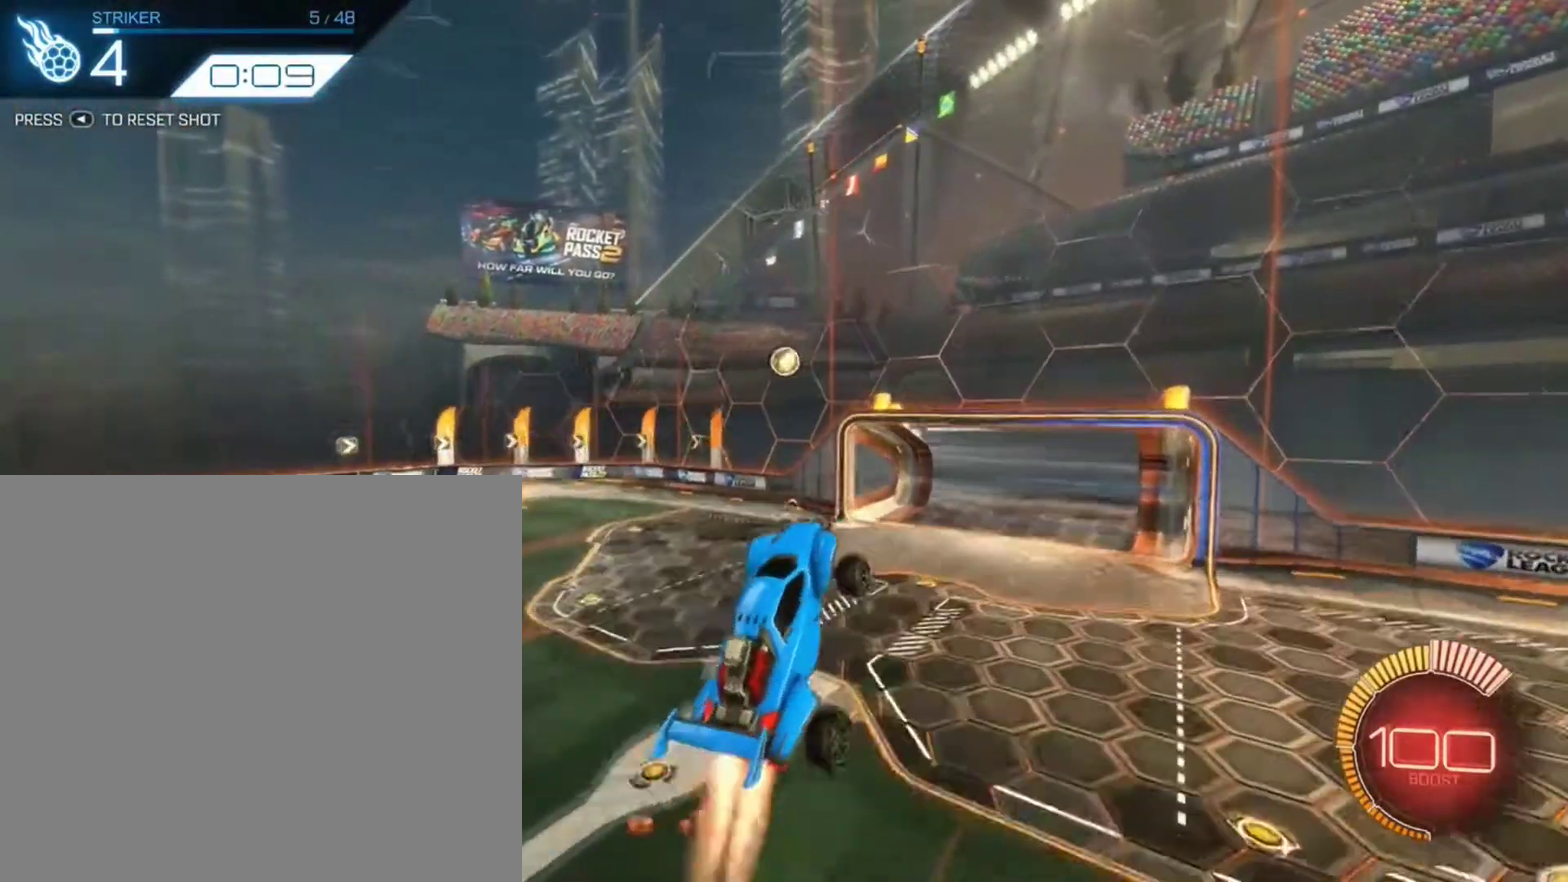
{"dt_ms": 401, "buttons": ["R2"], "left_stick": "center", "right_stick": "center", "events": [[67, "B", "up"], [267, "B", "down"], [401, "B", "up"]]}
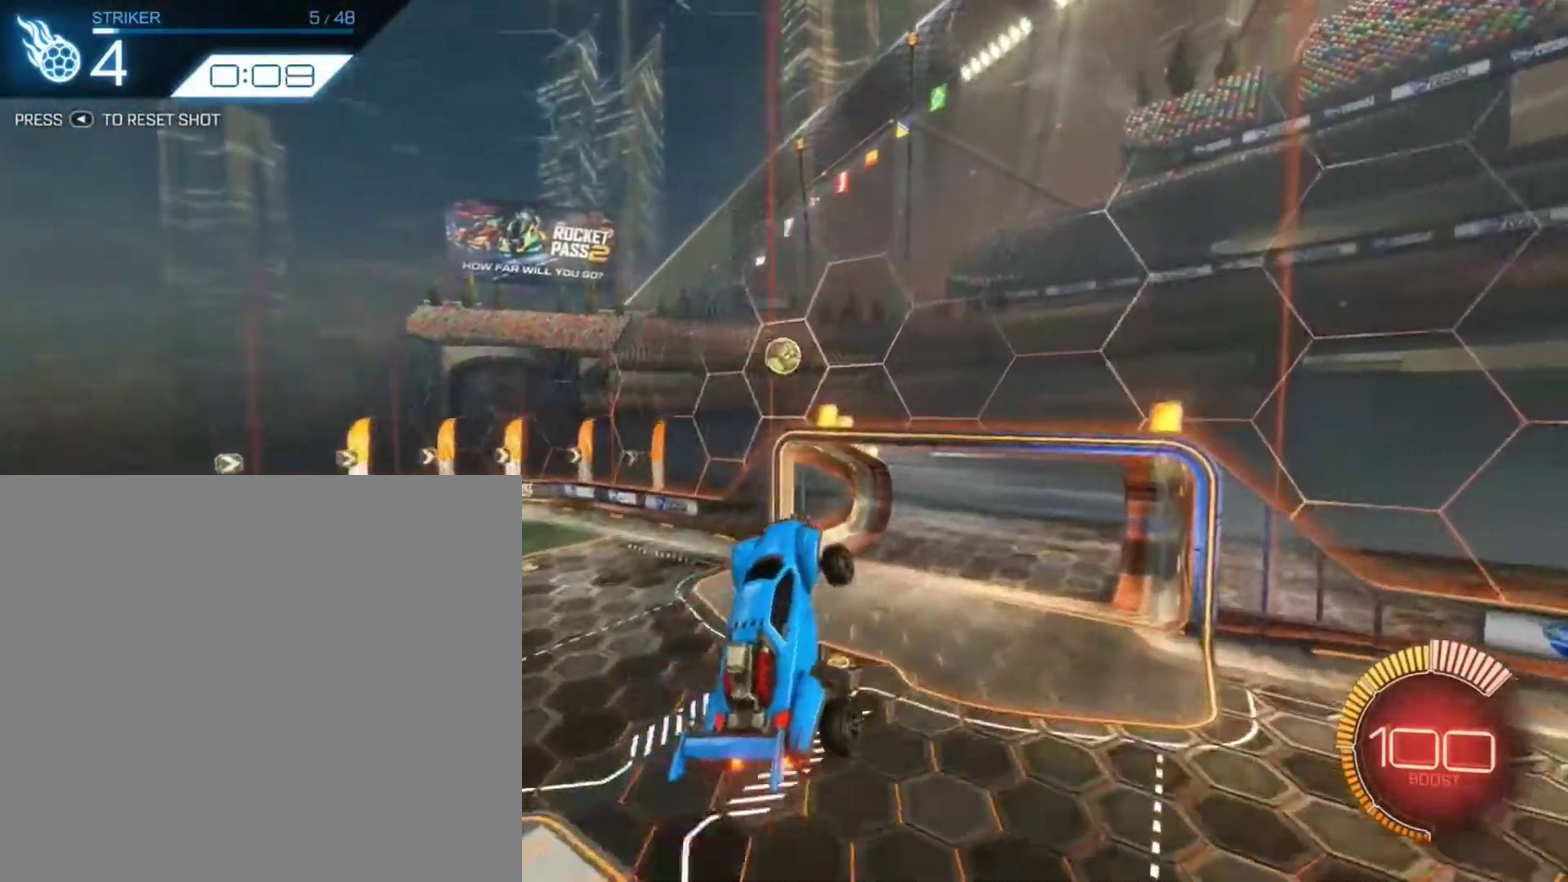
{"dt_ms": 500, "buttons": ["B", "R2"], "left_stick": "center", "right_stick": "center", "events": [[66, "B", "down"], [66, "left_stick", "down-left"], [233, "B", "up"], [300, "B", "down"], [300, "left_stick", "center"]]}
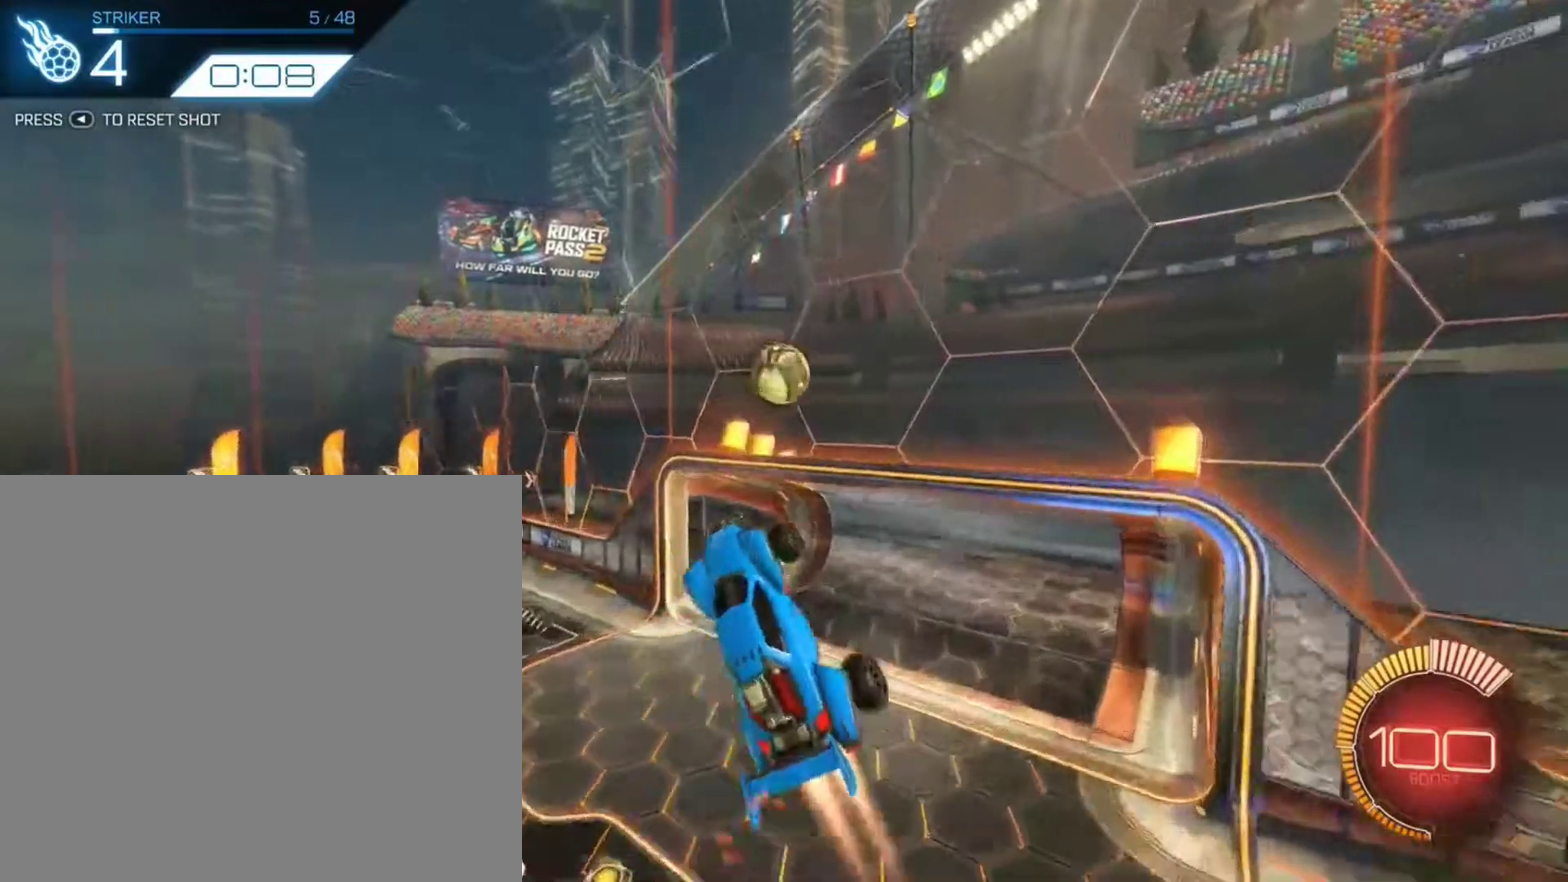
{"dt_ms": 501, "buttons": ["R2"], "left_stick": "up-left", "right_stick": "center", "events": [[34, "B", "up"], [200, "left_stick", "up-left"]]}
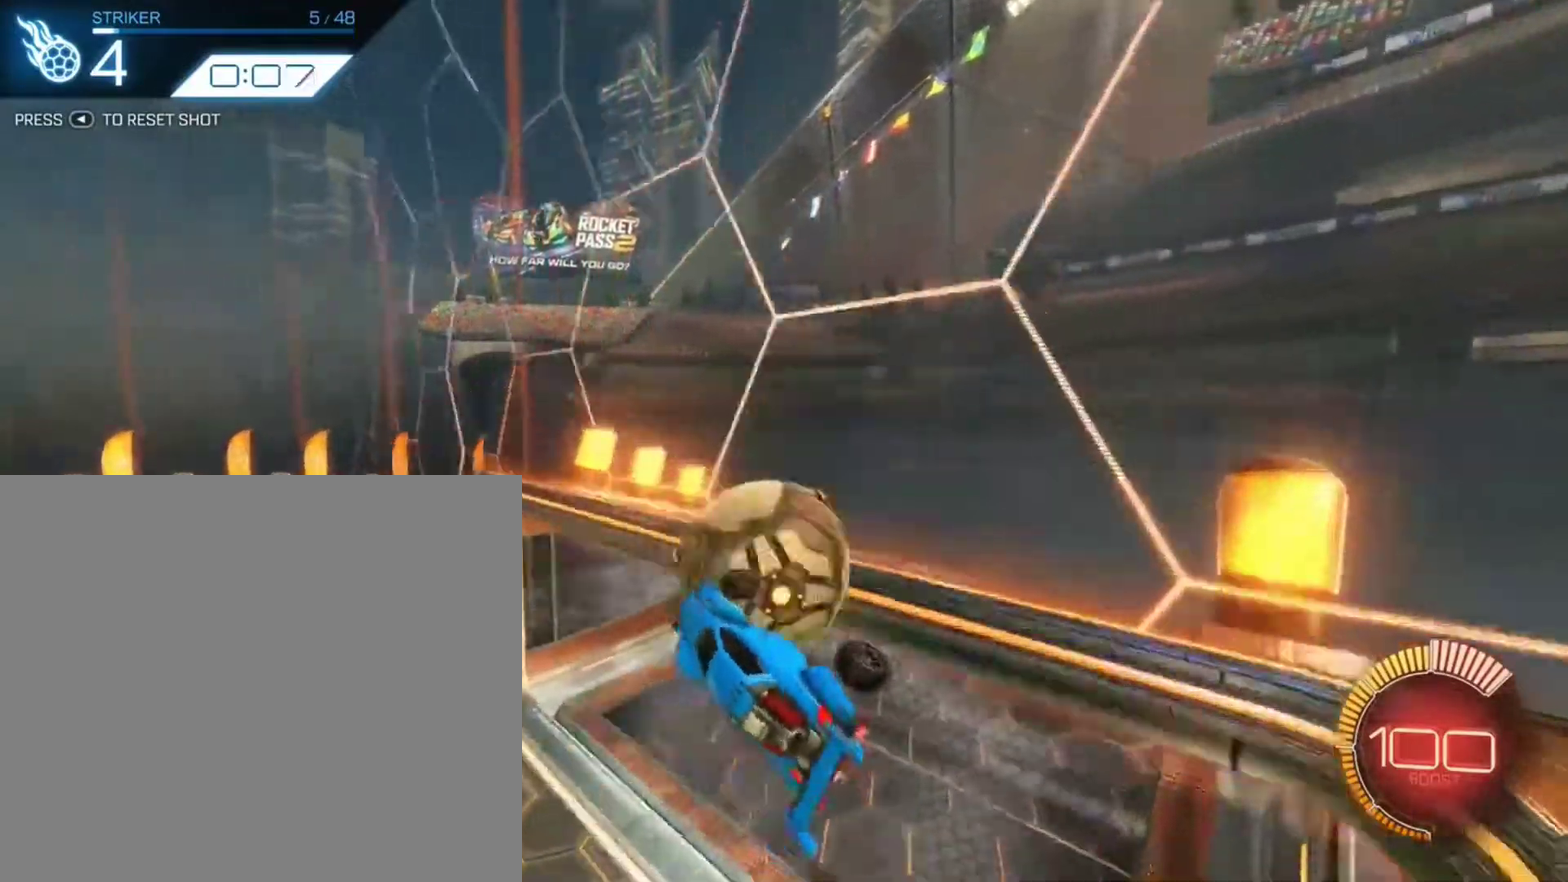
{"dt_ms": 300, "buttons": ["R2"], "left_stick": "center", "right_stick": "center", "events": [[200, "left_stick", "center"]]}
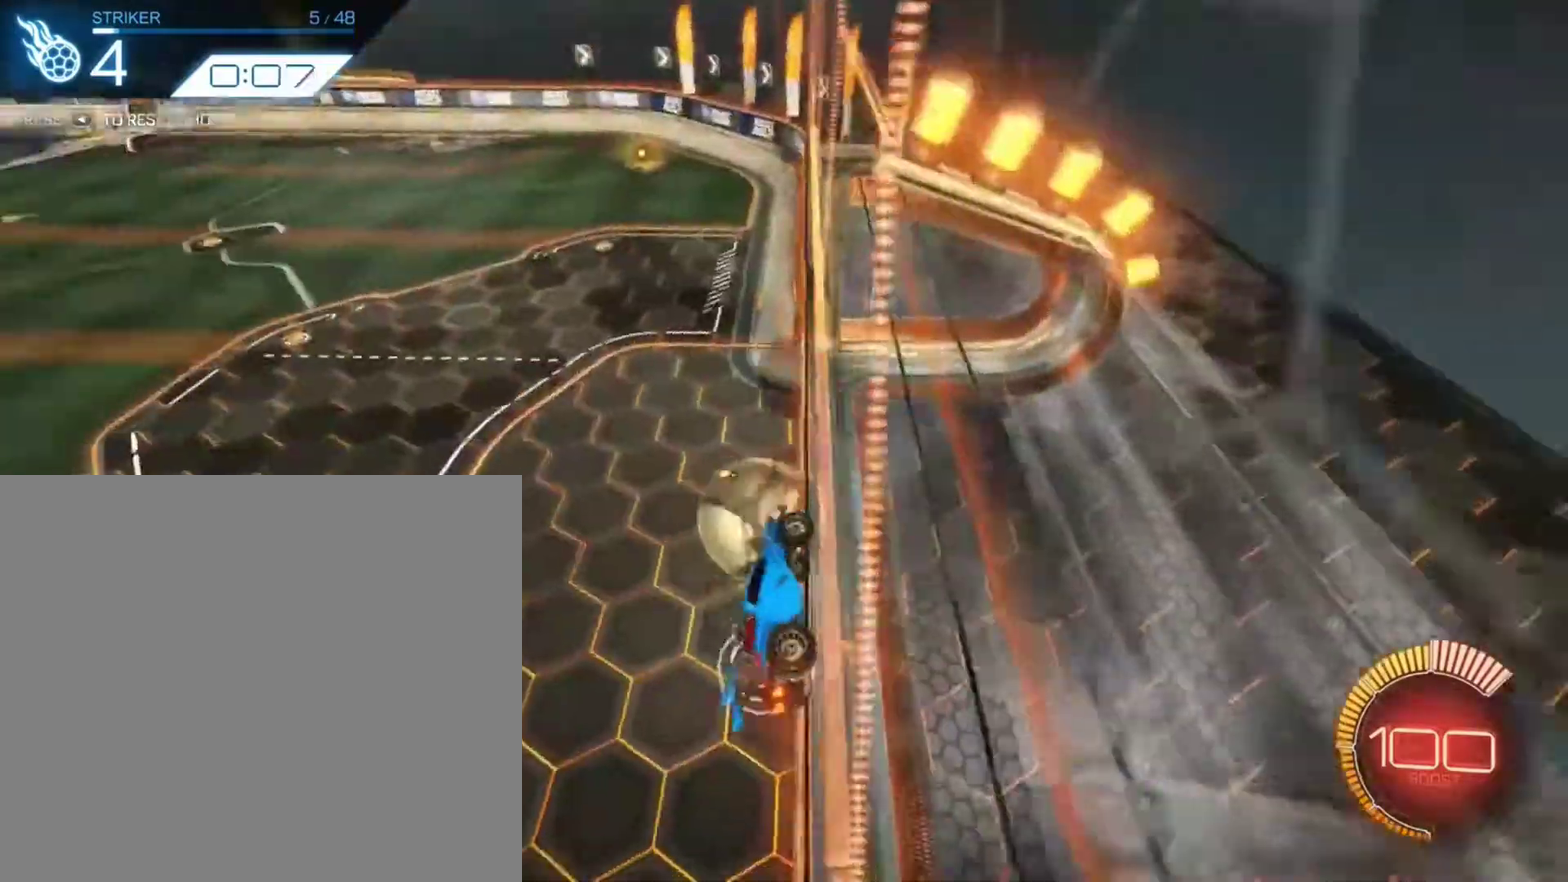
{"dt_ms": 901, "buttons": [], "left_stick": "center", "right_stick": "center", "events": [[567, "R1", "down"], [701, "R1", "up"], [901, "R2", "up"]]}
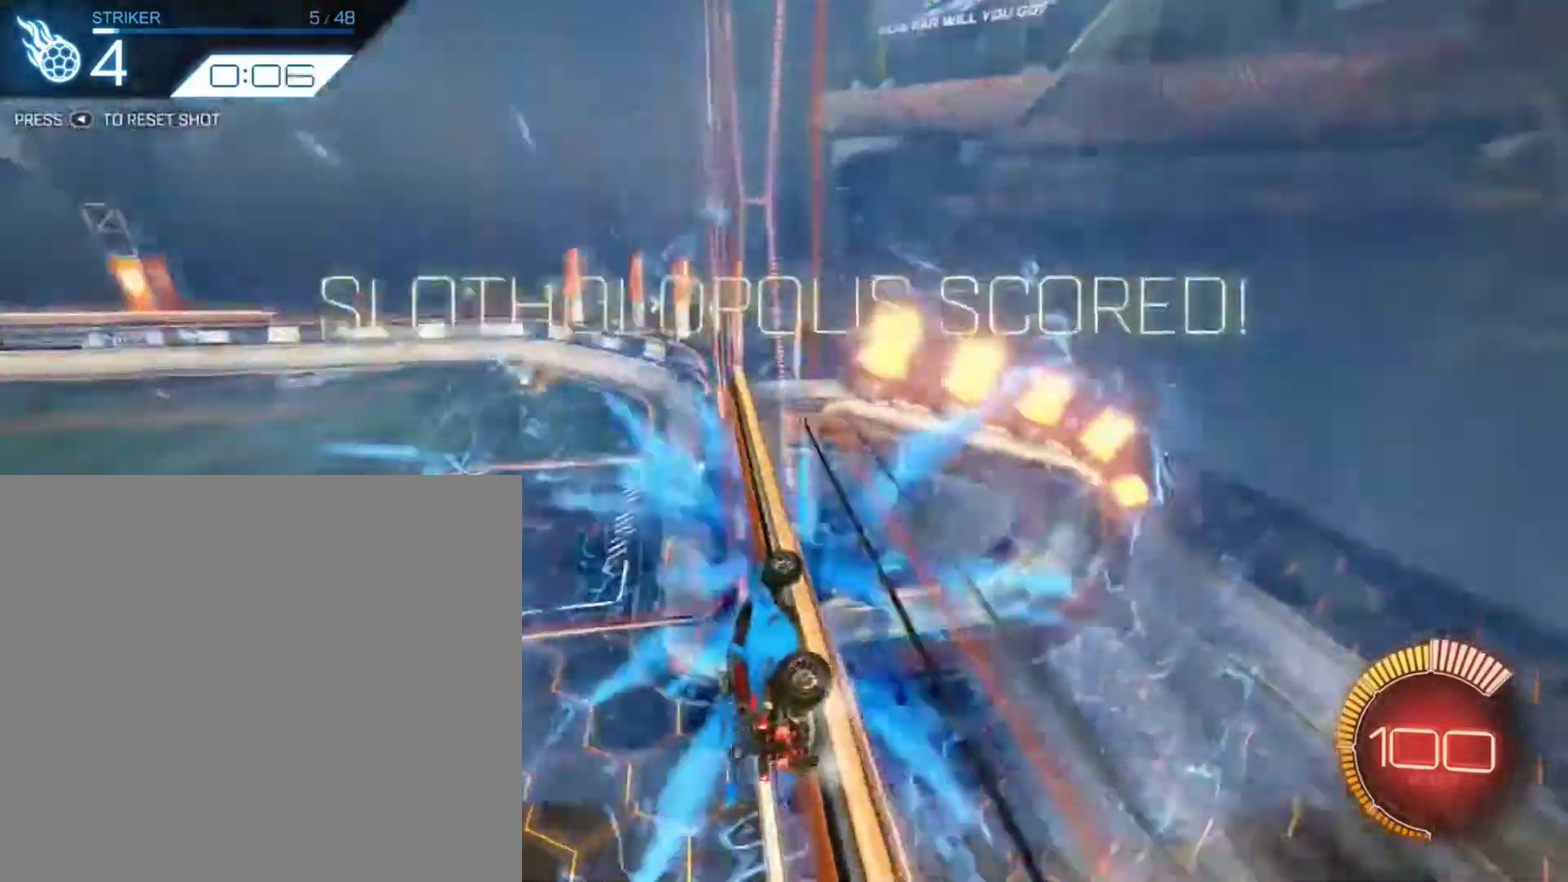
{"dt_ms": 300, "buttons": [], "left_stick": "center", "right_stick": "center", "events": []}
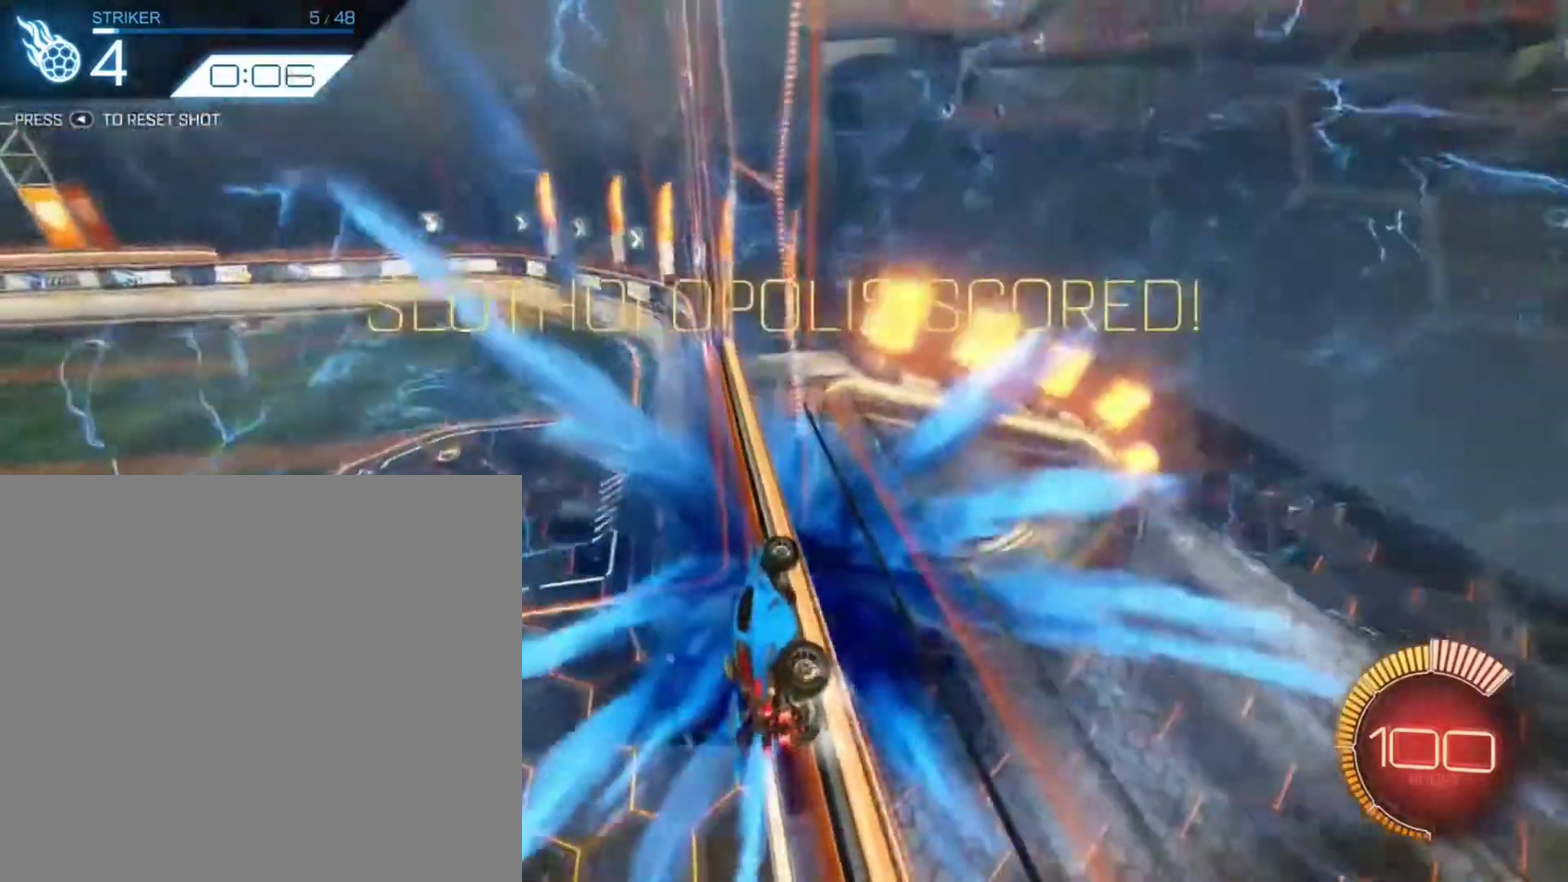
{"dt_ms": 501, "buttons": [], "left_stick": "down", "right_stick": "center", "events": [[401, "left_stick", "down"]]}
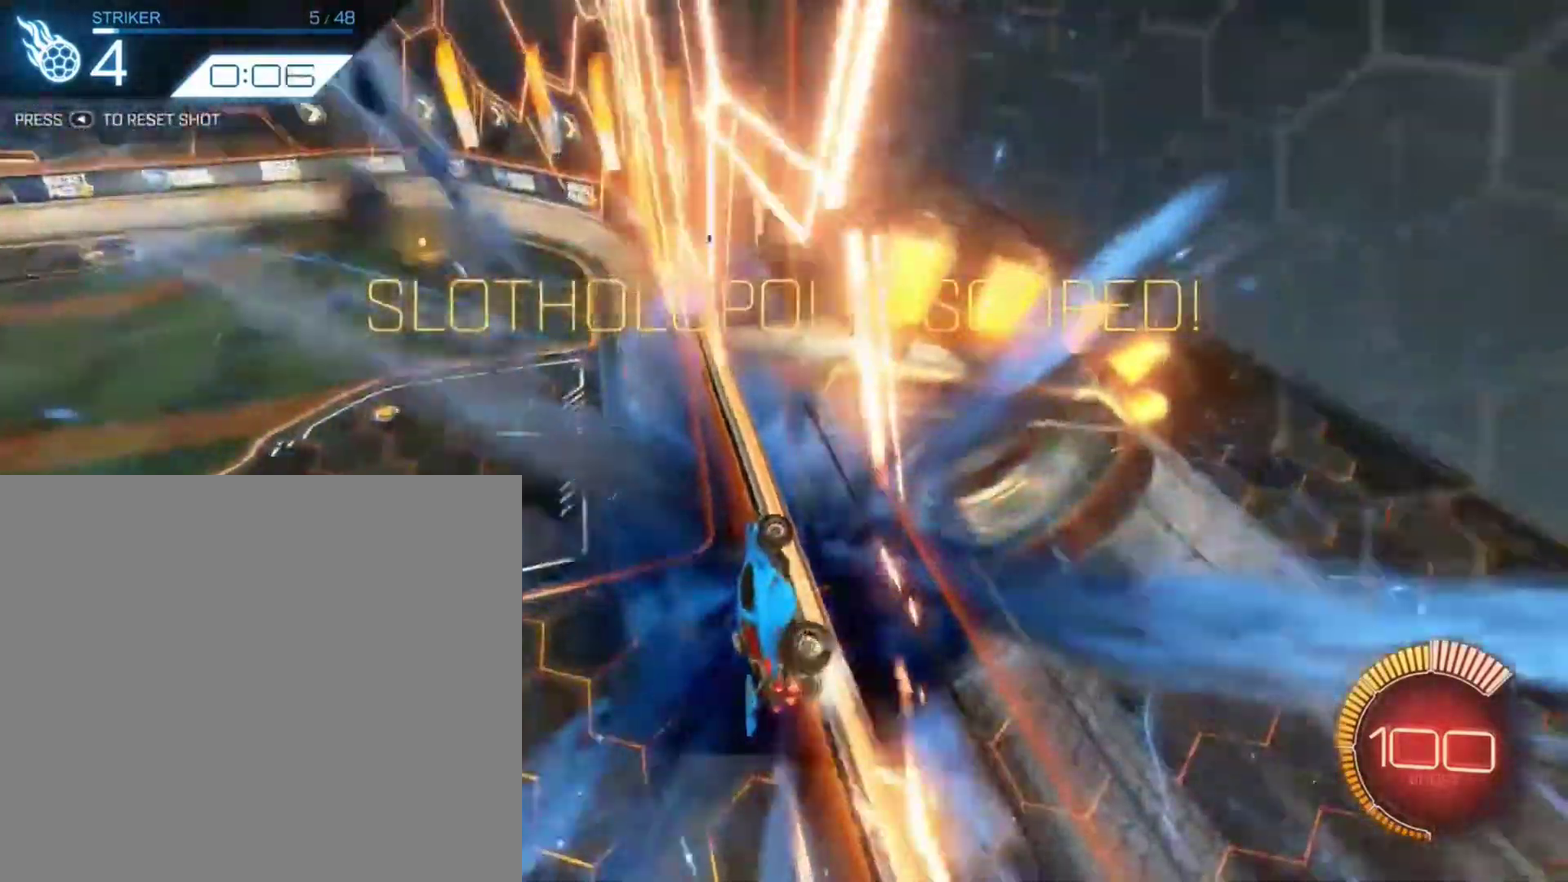
{"dt_ms": 500, "buttons": ["B", "R2"], "left_stick": "down", "right_stick": "center"}
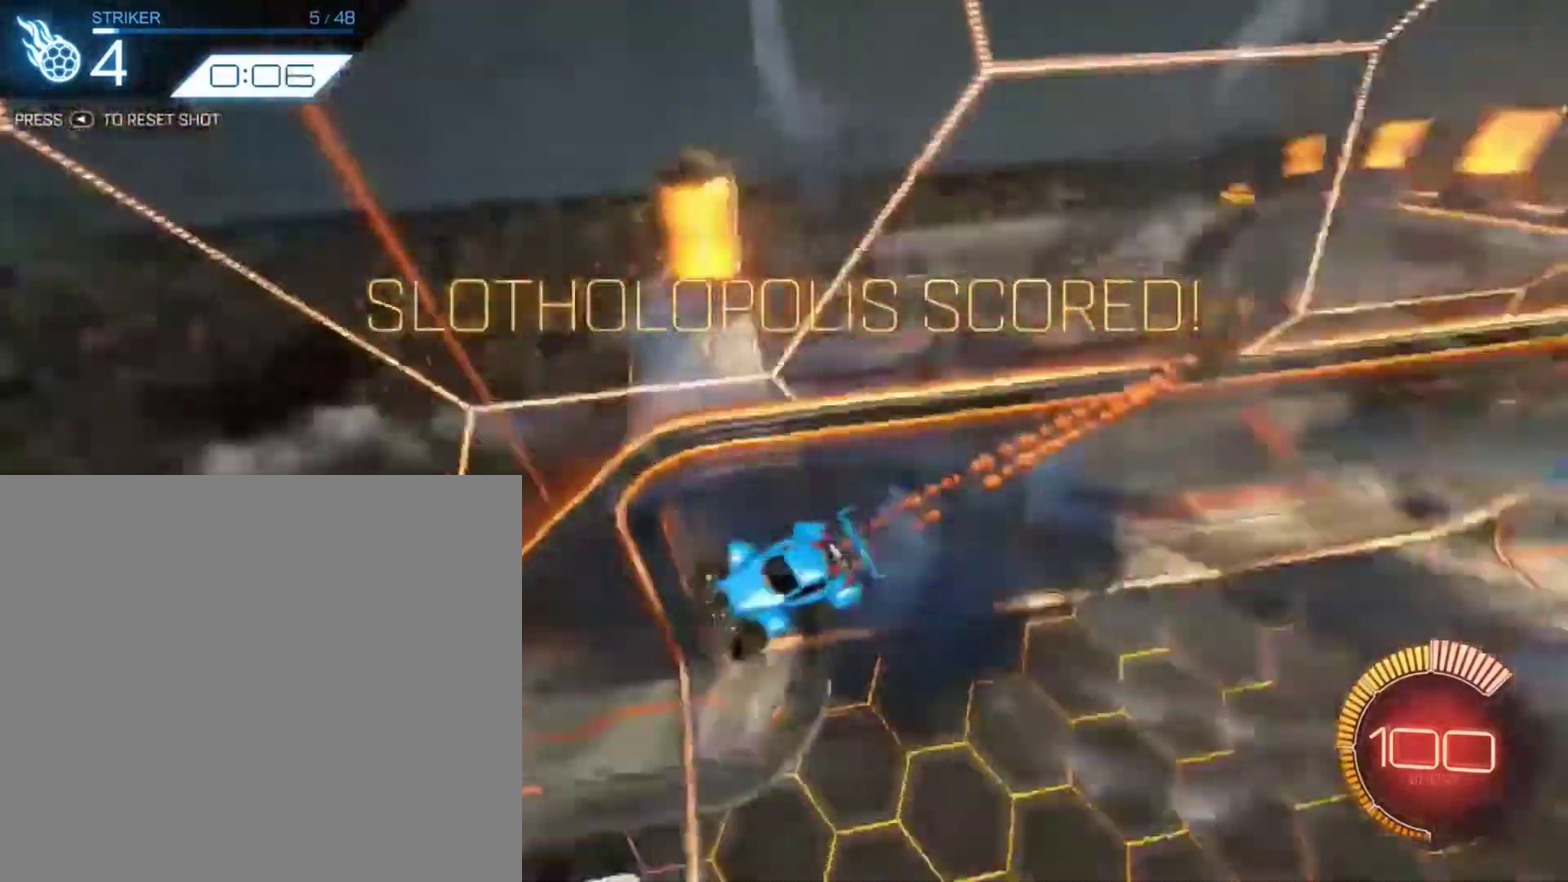
{"dt_ms": 401, "buttons": [], "left_stick": "center", "right_stick": "center", "events": [[34, "left_stick", "center"], [100, "A", "down"], [100, "left_stick", "up"], [167, "B", "up"], [234, "A", "up"], [234, "R2", "up"], [267, "left_stick", "center"]]}
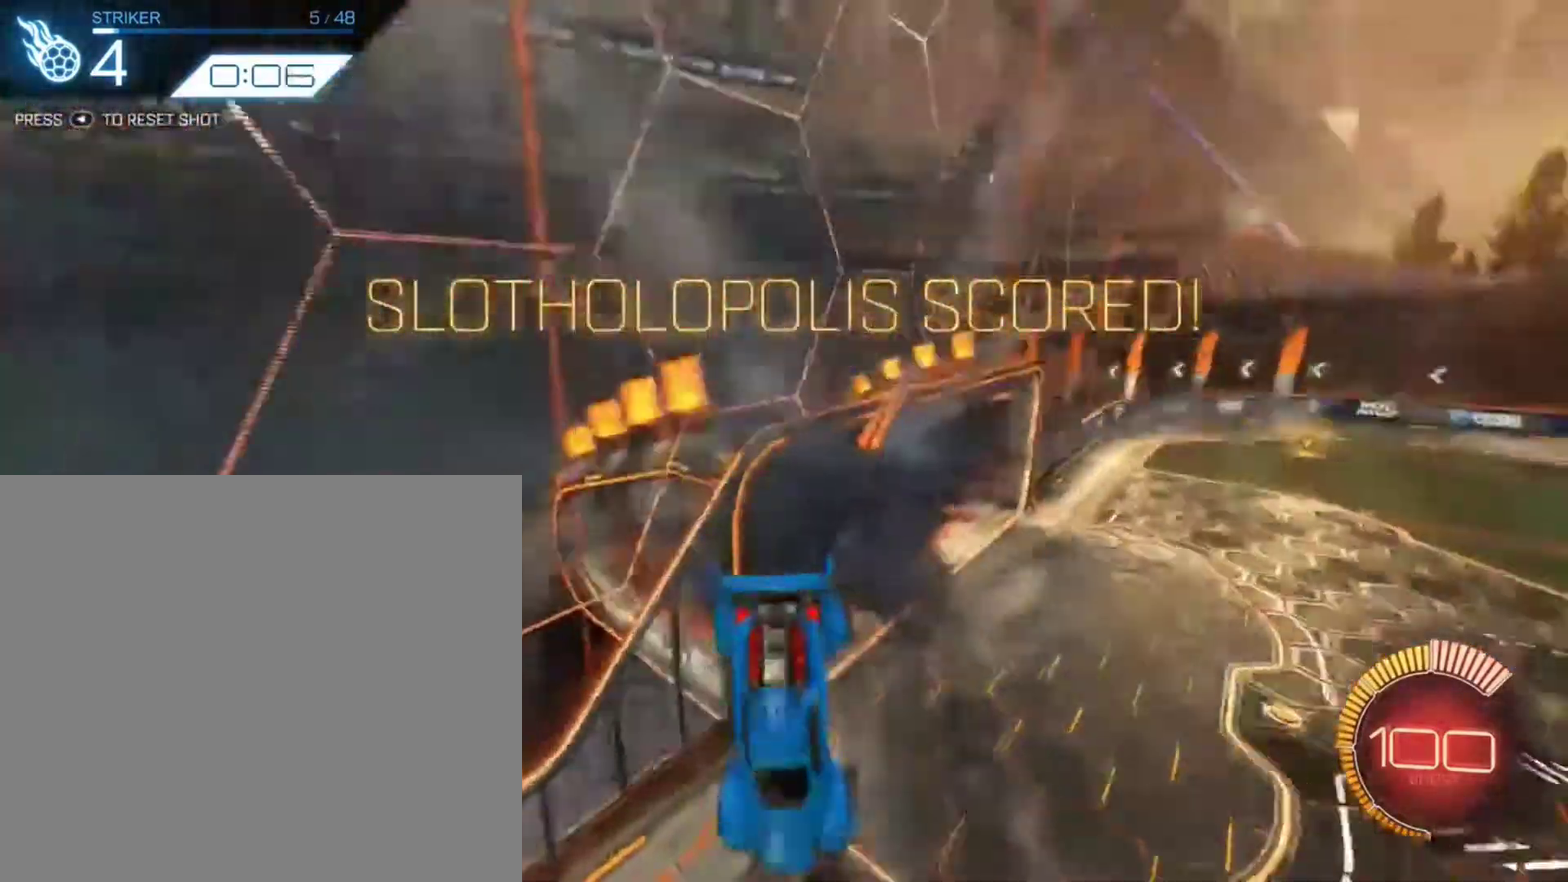
{"dt_ms": 600, "buttons": [], "left_stick": "center", "right_stick": "center", "events": []}
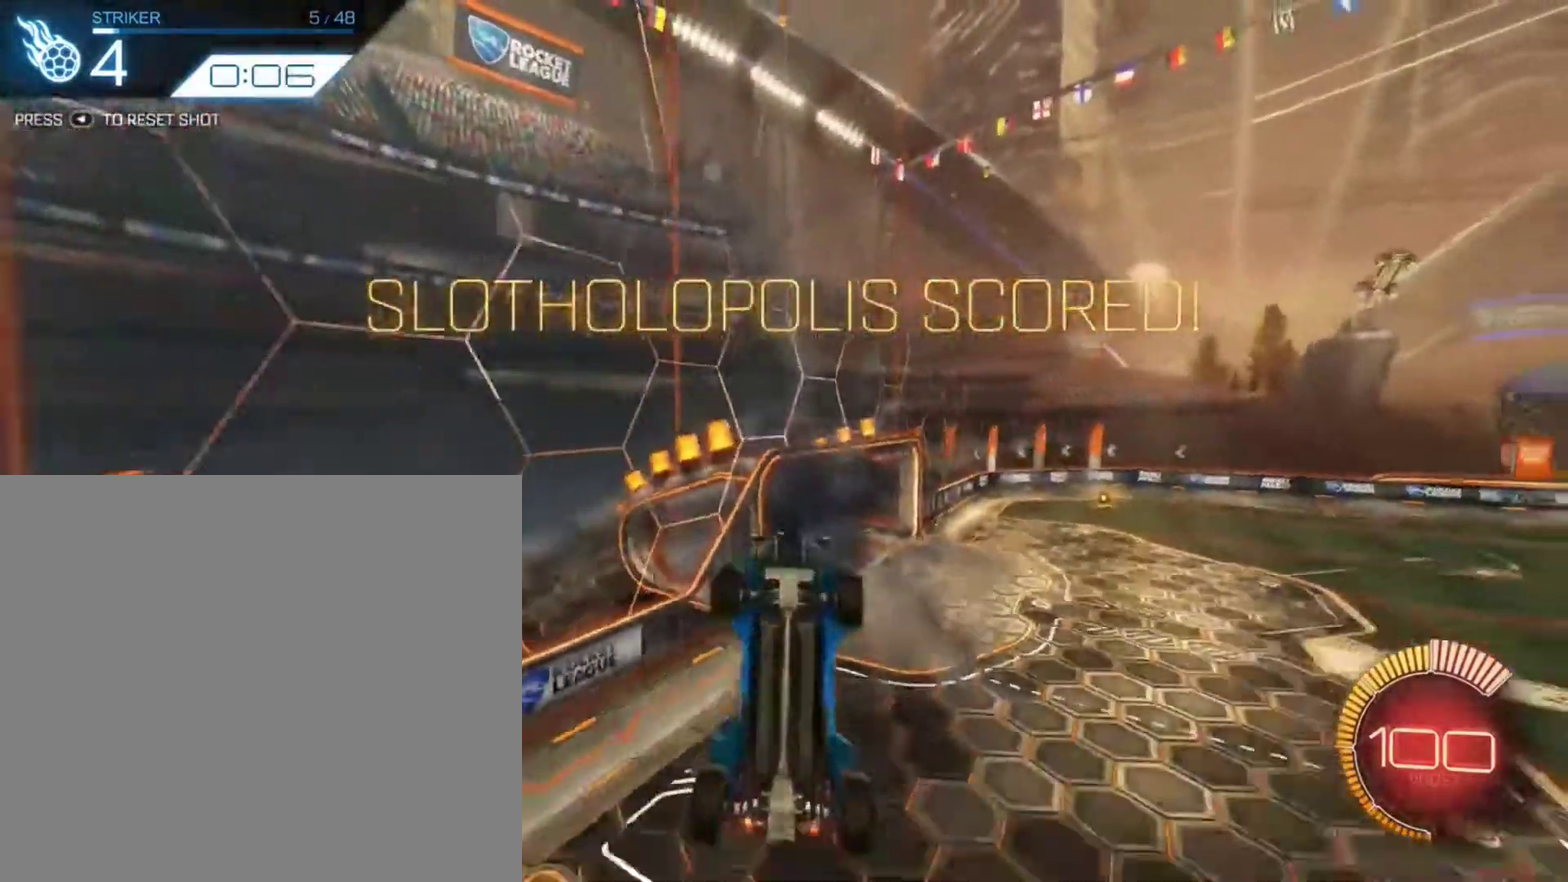
{"dt_ms": 300, "buttons": ["L1"], "left_stick": "left", "right_stick": "center", "events": [[234, "left_stick", "left"], [300, "L1", "down"]]}